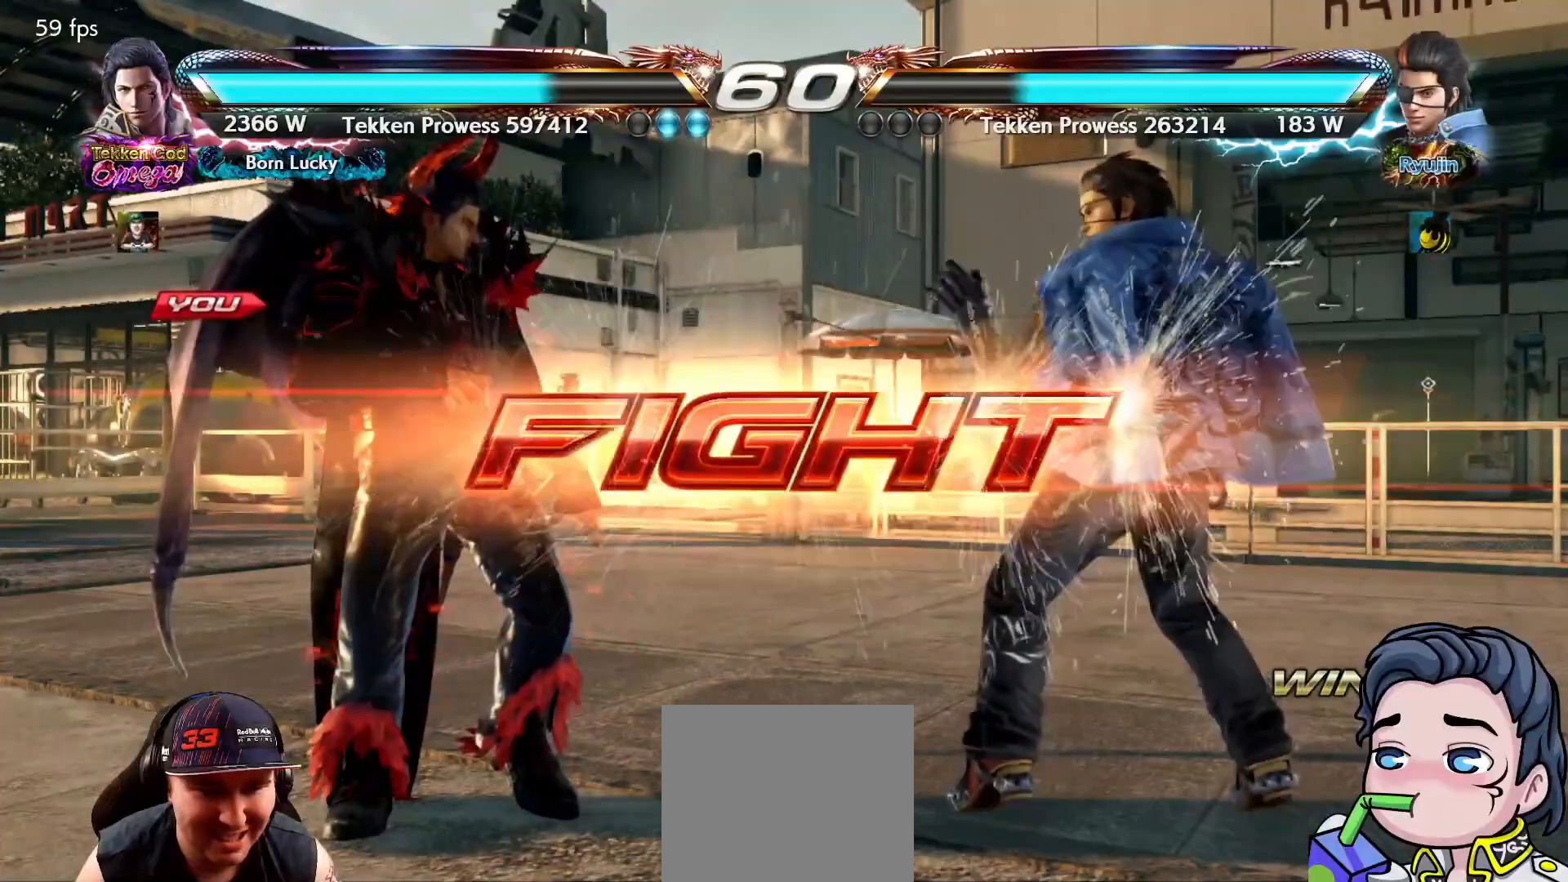
Gameplay with a controller (PlayStation layout); each line is a JSON object with the inputs held at the frame after it. "events" lists button and stick changes between this image and that frame as [ms after this image, input, new state], when the widget could be followed in between. Not read: left_stick.
{"buttons": ["CIRCLE"], "right_stick": "center", "events": [[100, "CIRCLE", "down"], [200, "CIRCLE", "up"], [233, "CIRCLE", "down"], [350, "CIRCLE", "up"], [383, "CIRCLE", "down"]]}
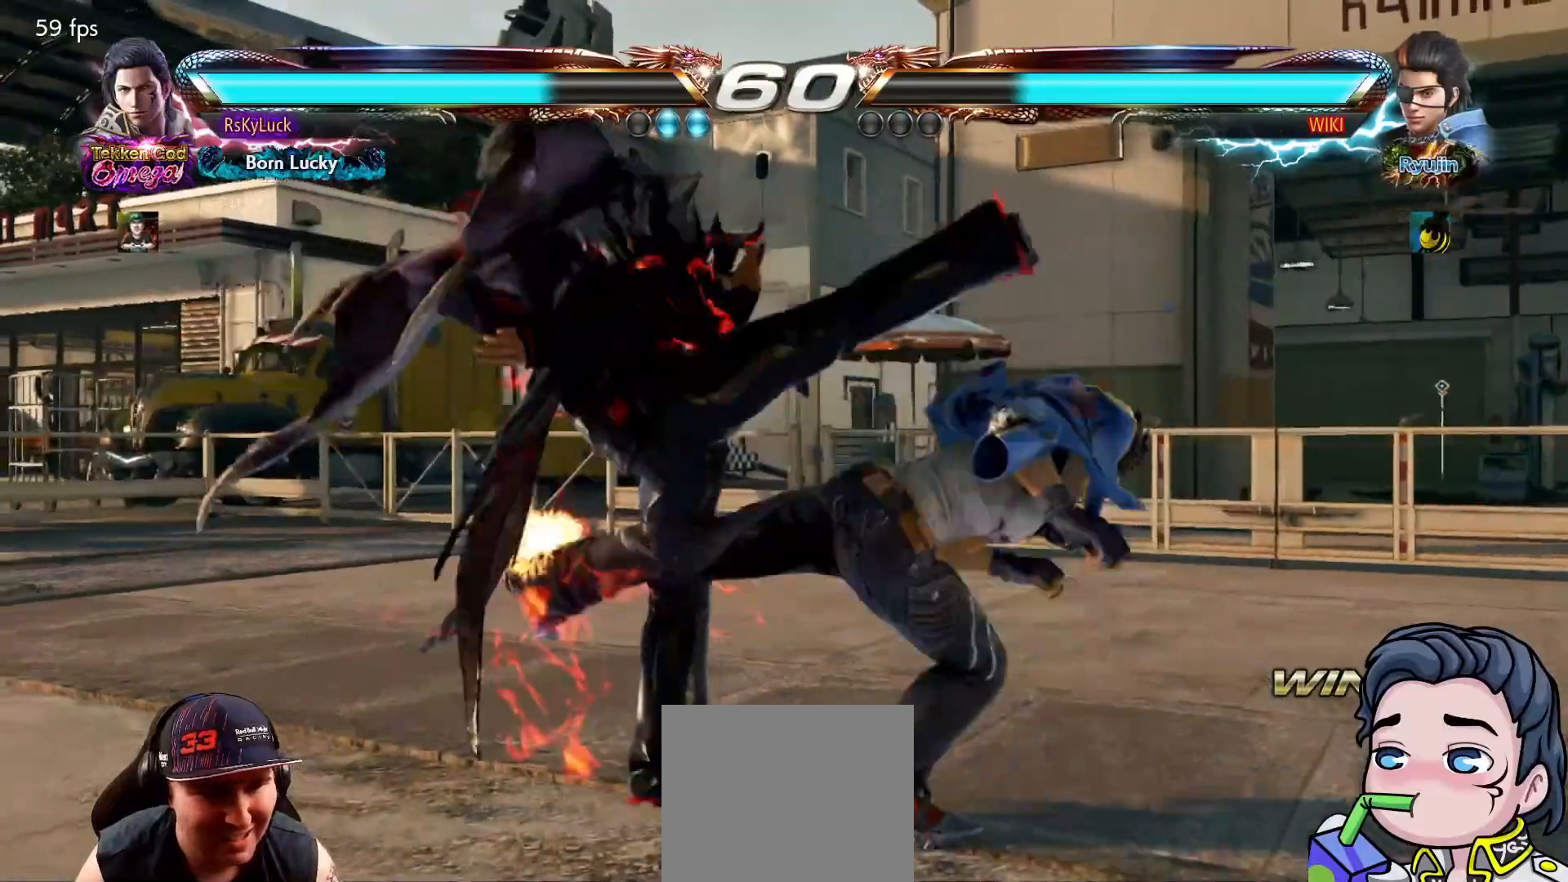
{"buttons": [], "right_stick": "center", "events": [[33, "CIRCLE", "up"], [333, "DPAD_DOWN", "down"], [400, "DPAD_DOWN", "up"]]}
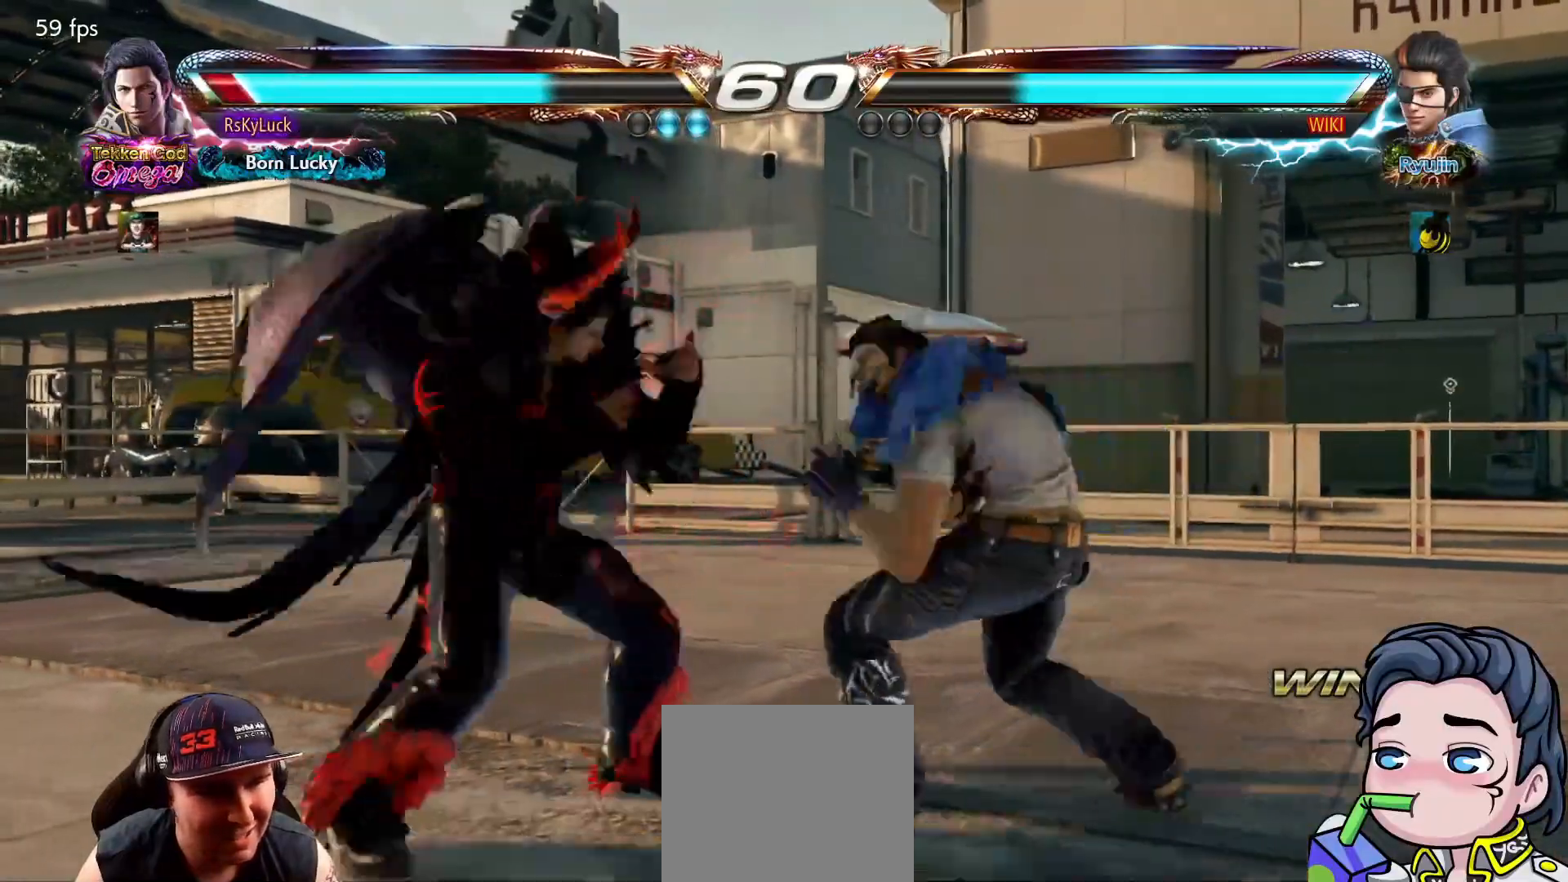
{"buttons": [], "right_stick": "center", "events": [[183, "SQUARE", "down"], [300, "SQUARE", "up"]]}
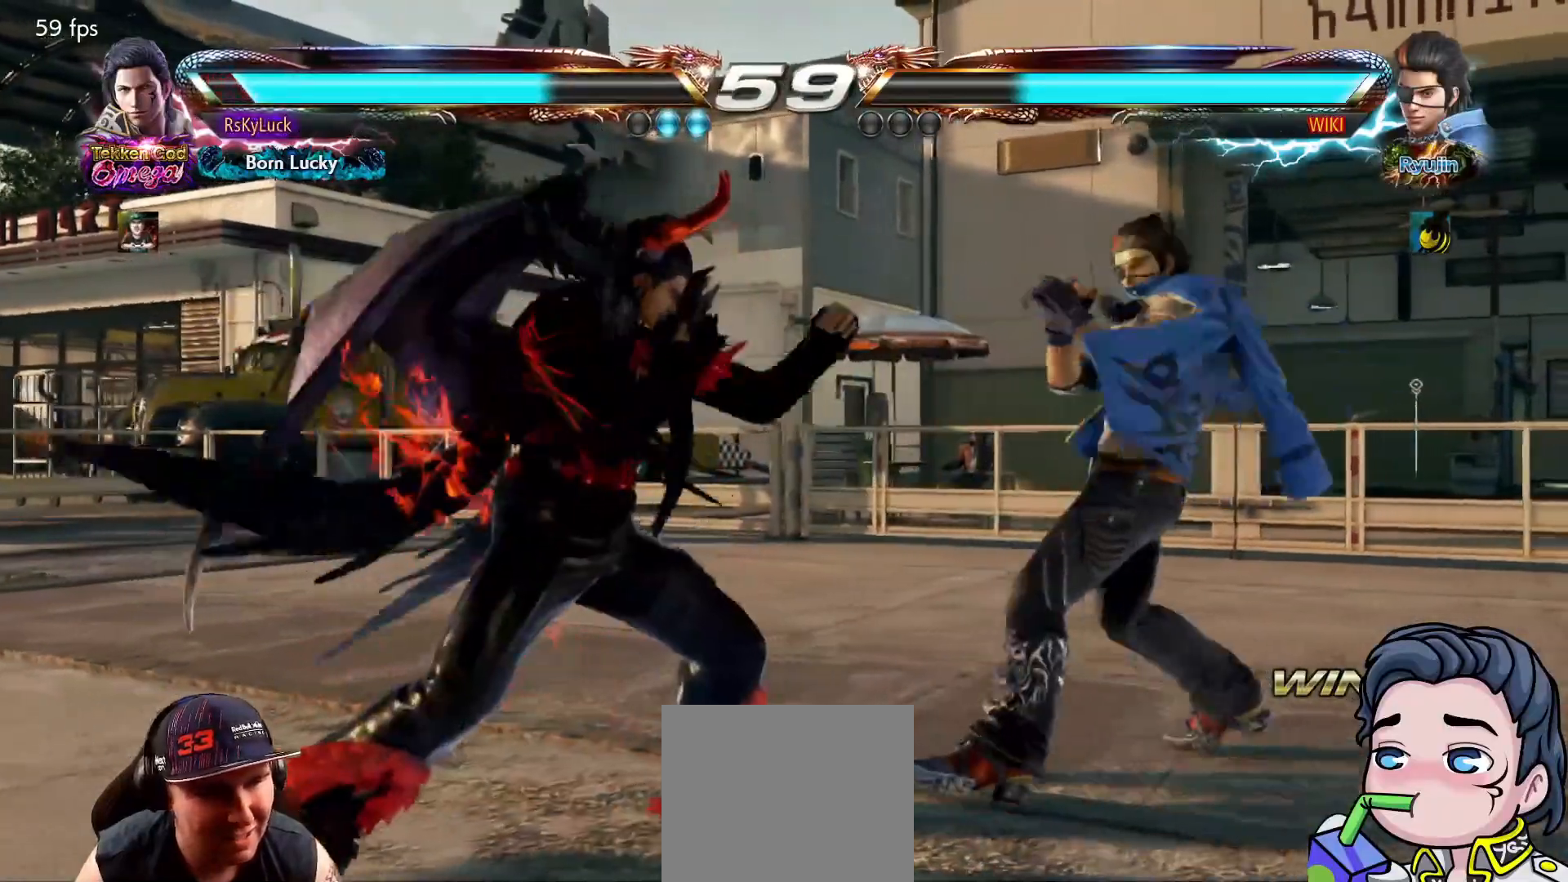
{"buttons": ["CIRCLE"], "right_stick": "center", "events": [[17, "DPAD_DOWN", "down"], [67, "CIRCLE", "down"], [167, "CIRCLE", "up"], [200, "CIRCLE", "down"], [250, "DPAD_DOWN", "up"], [333, "CIRCLE", "up"], [367, "CIRCLE", "down"]]}
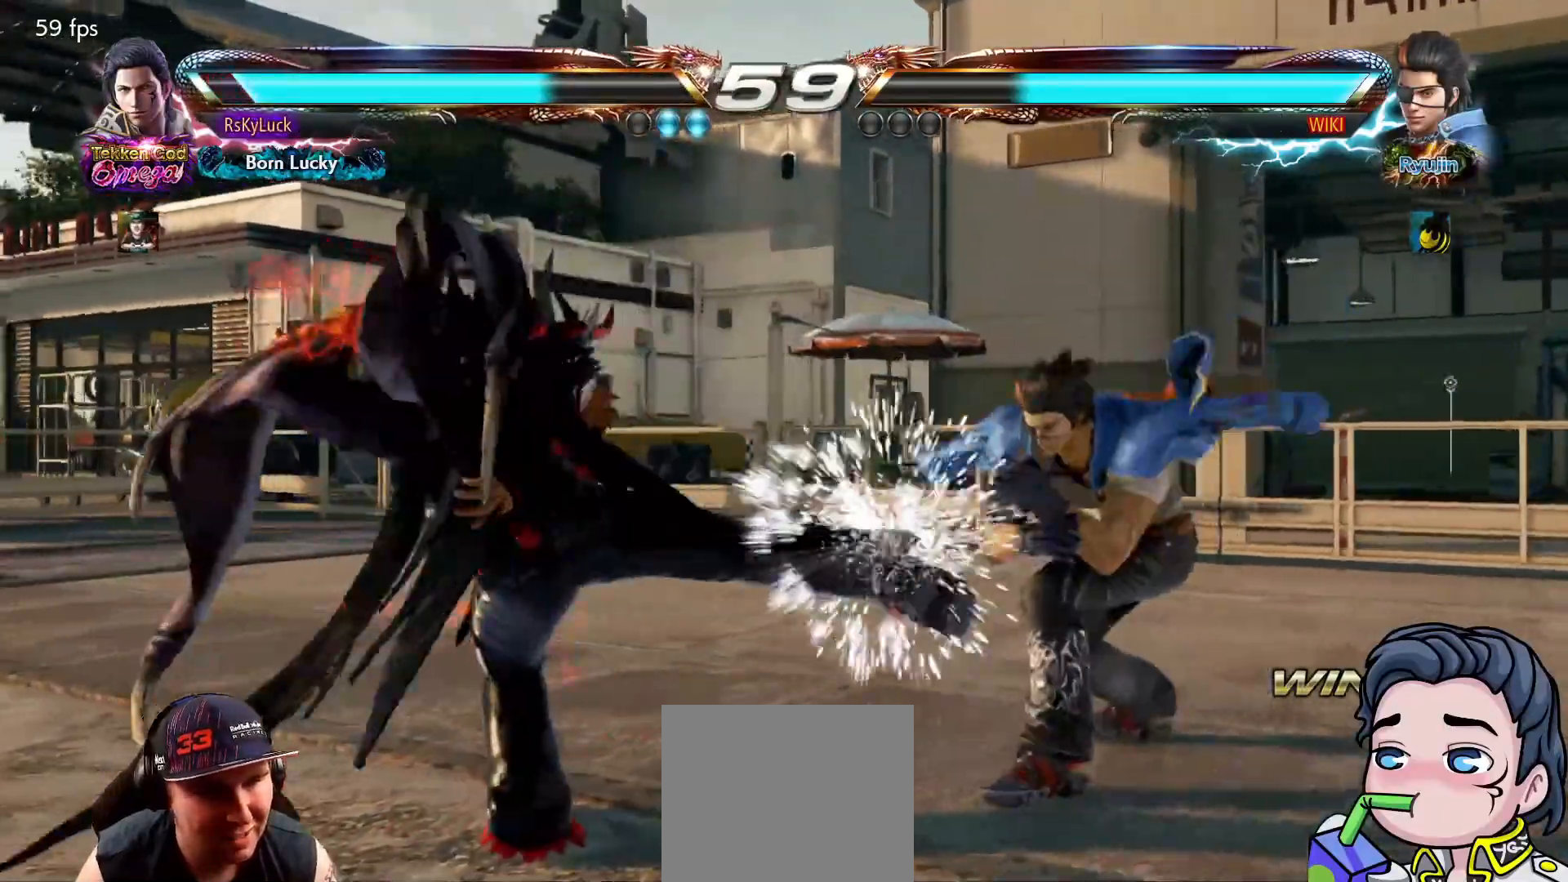
{"buttons": [], "right_stick": "center", "events": [[17, "CIRCLE", "up"], [217, "DPAD_LEFT", "down"], [317, "DPAD_LEFT", "up"], [367, "DPAD_LEFT", "down"], [500, "DPAD_LEFT", "up"]]}
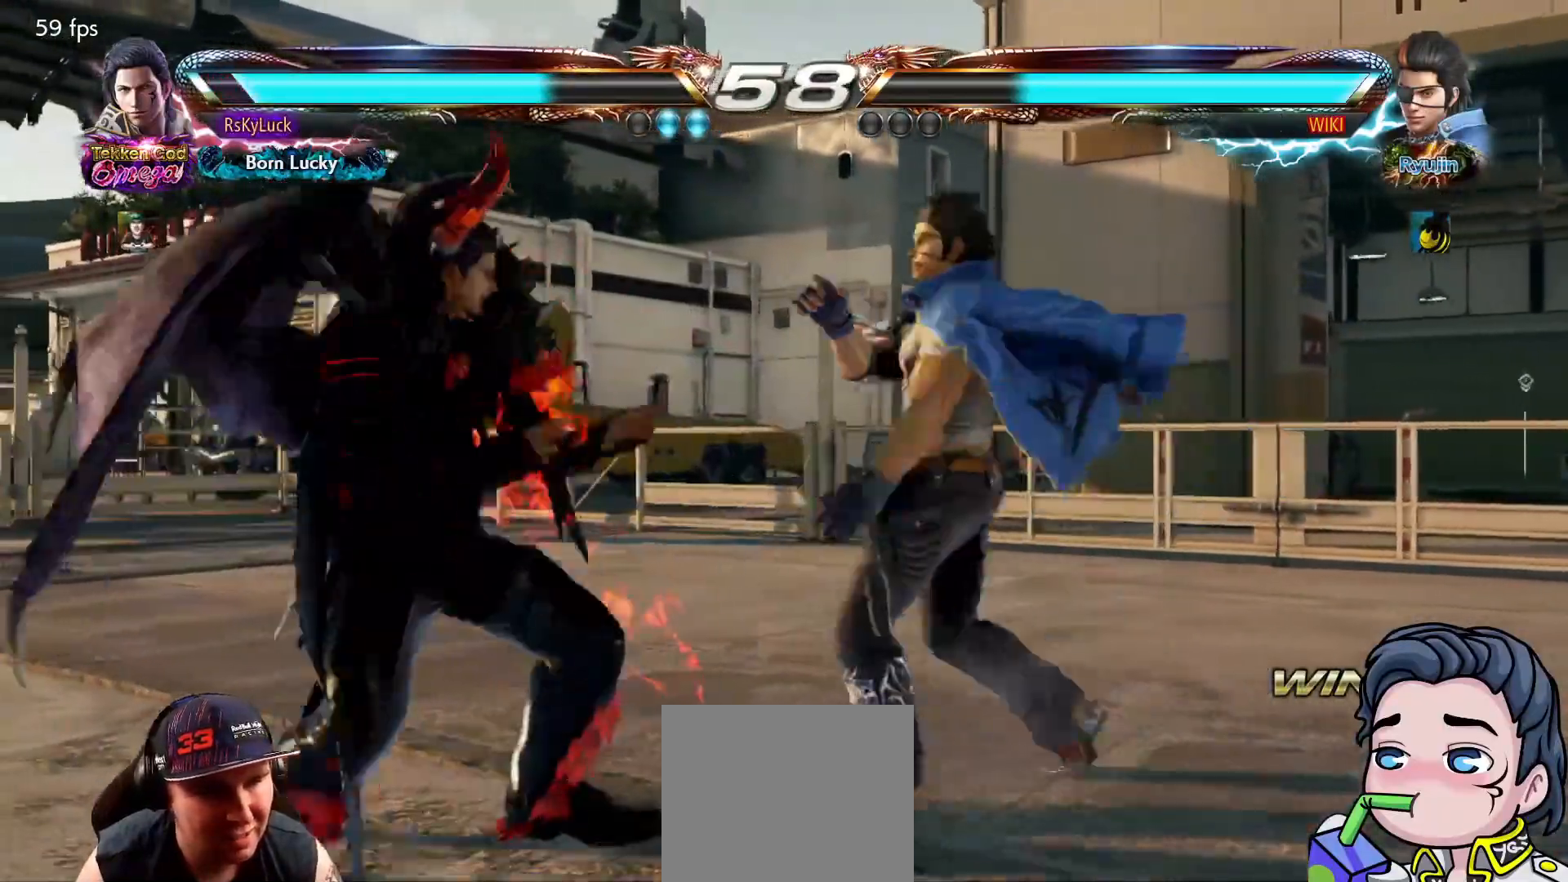
{"buttons": [], "right_stick": "center", "events": [[100, "DPAD_LEFT", "down"], [200, "DPAD_LEFT", "up"], [267, "DPAD_LEFT", "down"], [367, "DPAD_LEFT", "up"]]}
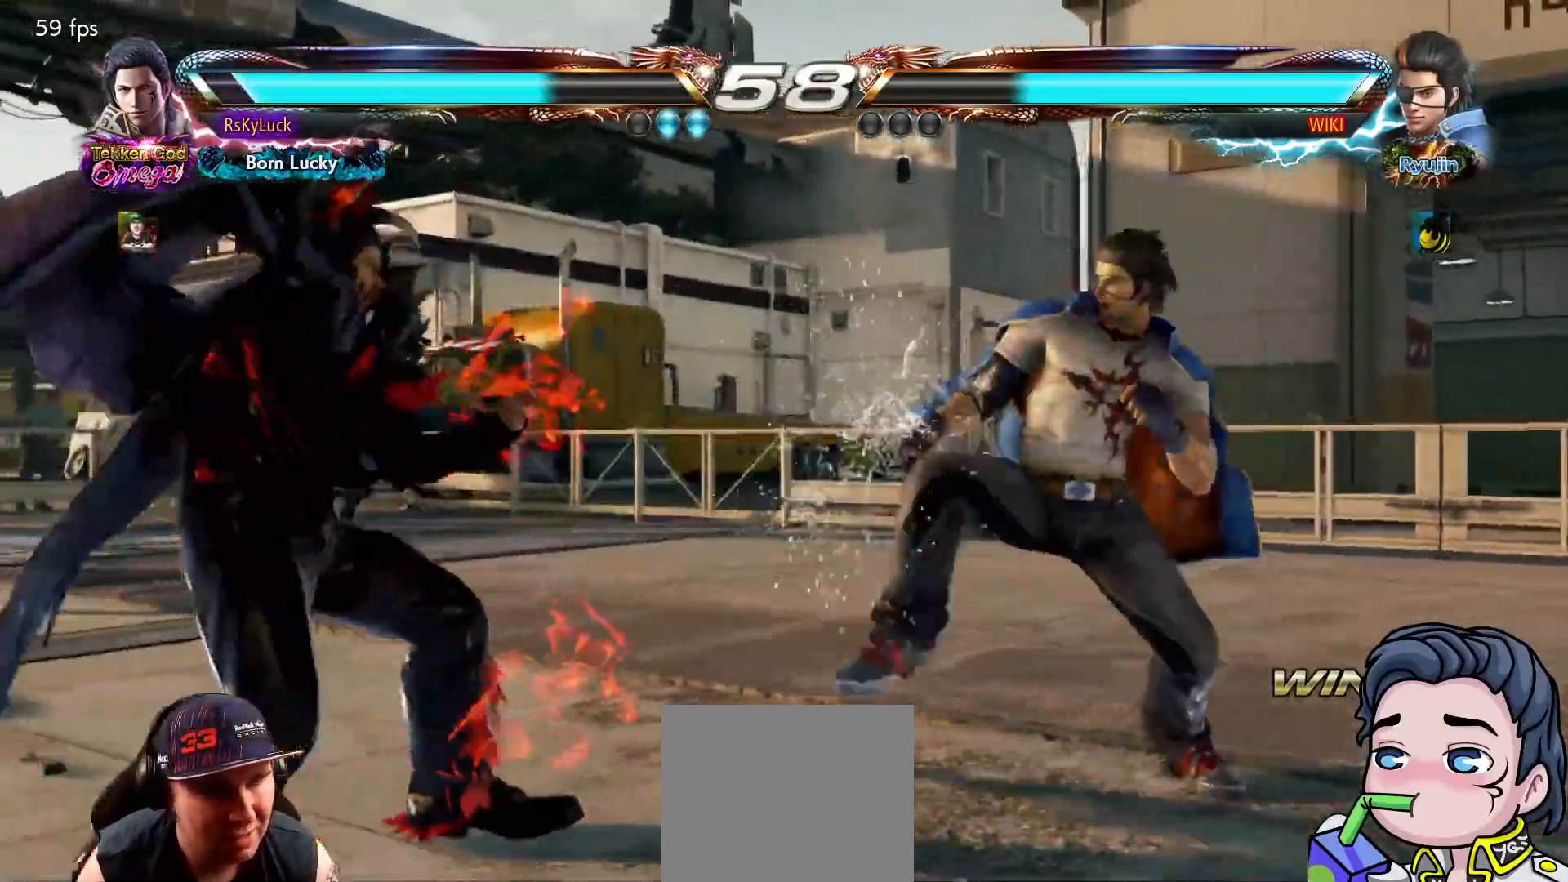
{"buttons": [], "right_stick": "center", "events": [[67, "DPAD_RIGHT", "down"], [117, "DPAD_RIGHT", "up"], [200, "DPAD_LEFT", "down"], [317, "DPAD_LEFT", "up"], [367, "DPAD_LEFT", "down"], [467, "DPAD_LEFT", "up"]]}
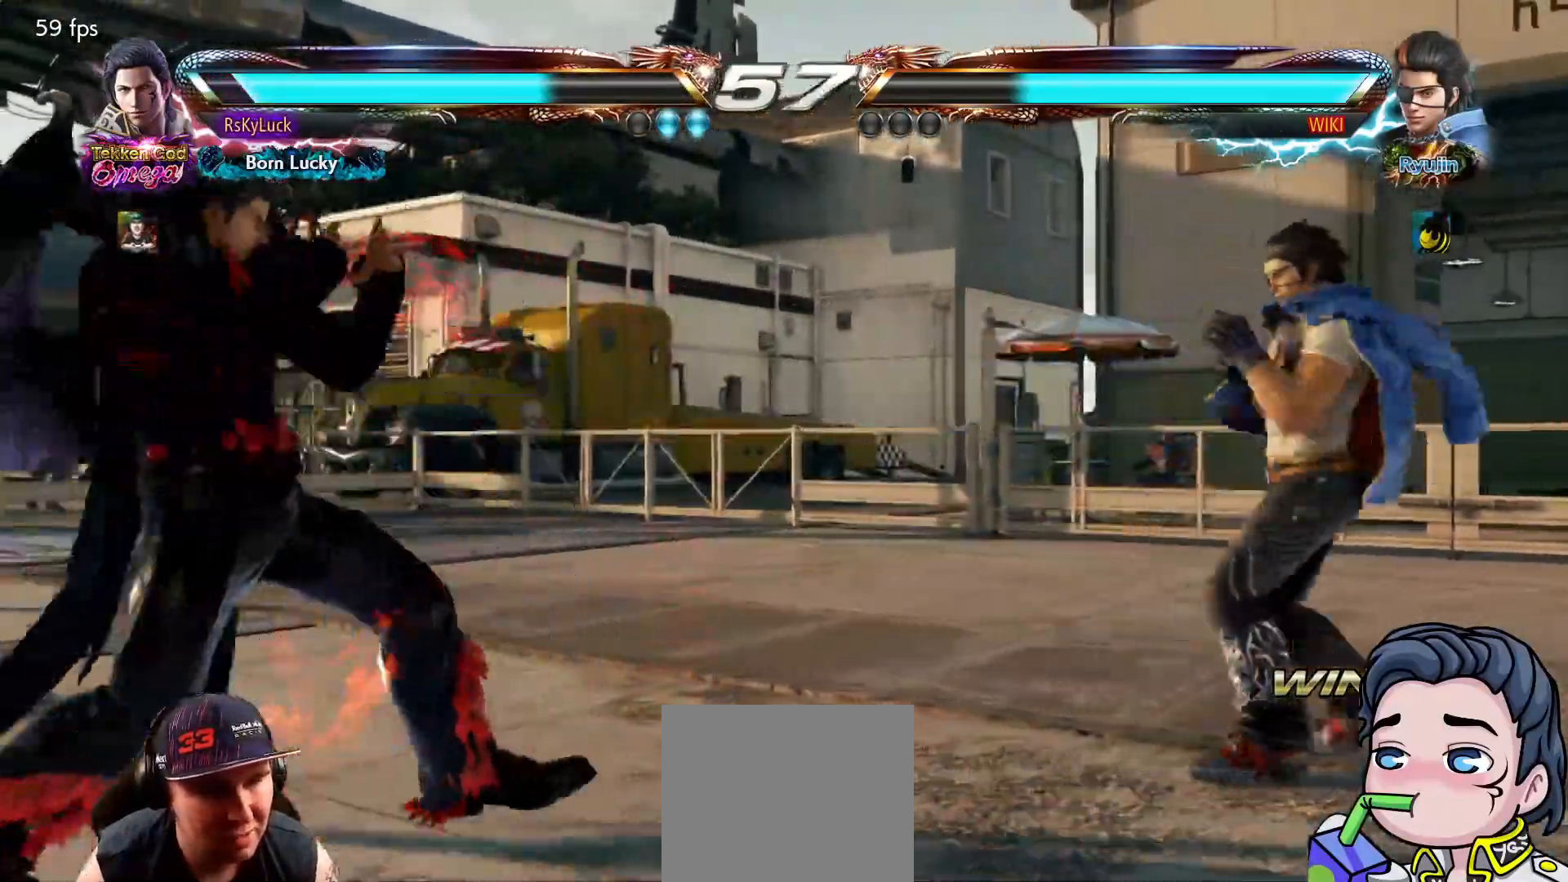
{"buttons": ["DPAD_RIGHT"], "right_stick": "center", "events": [[17, "DPAD_DOWN", "down"], [83, "DPAD_DOWN", "up"], [200, "DPAD_RIGHT", "down"], [267, "DPAD_RIGHT", "up"], [317, "DPAD_RIGHT", "down"]]}
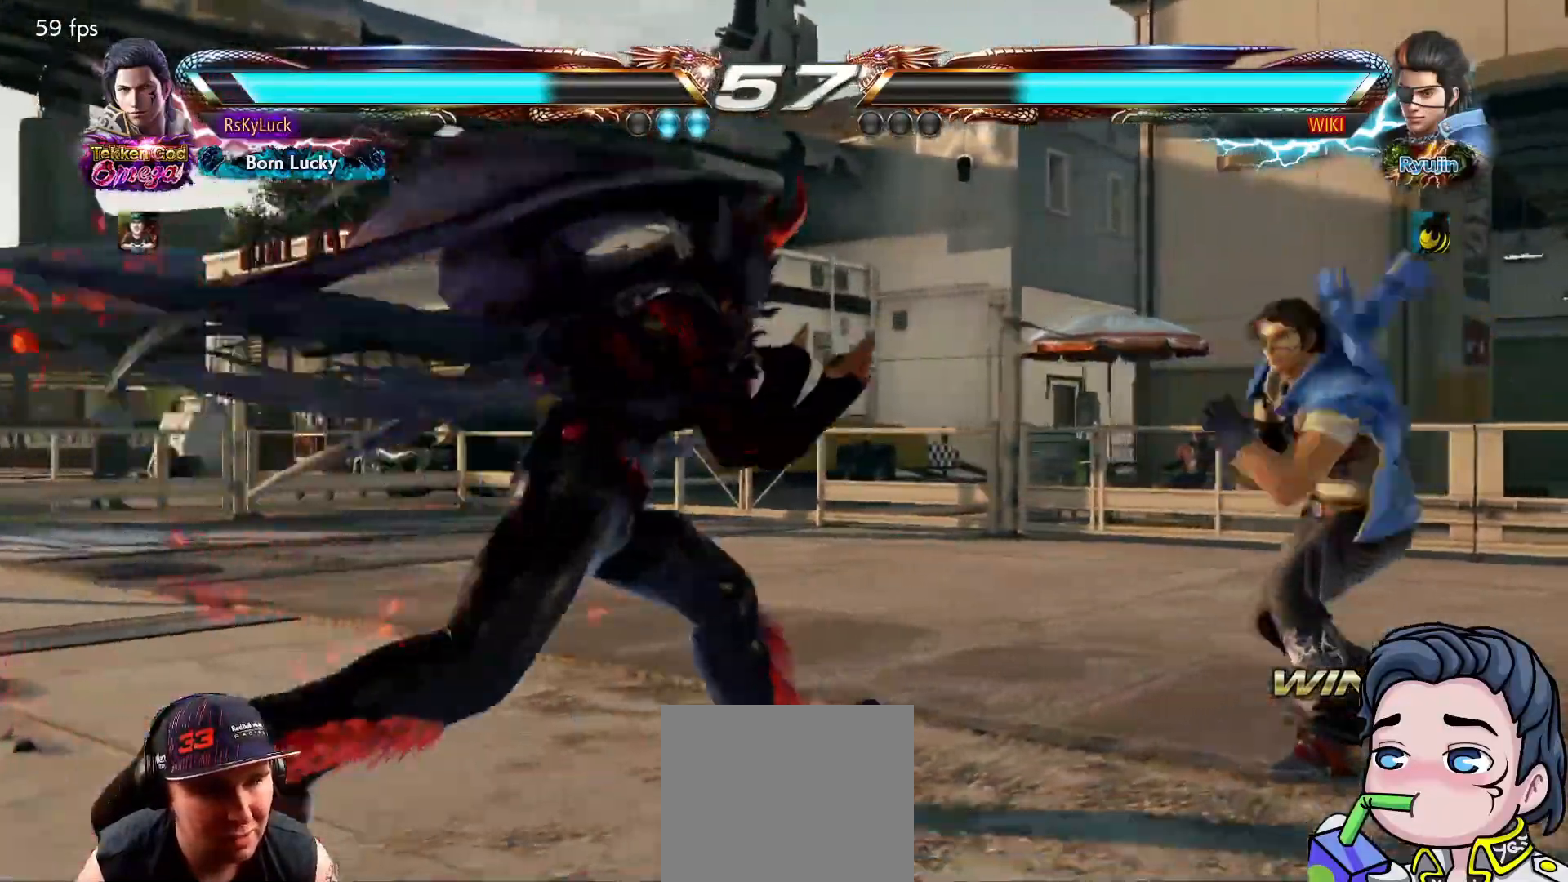
{"buttons": ["CIRCLE"], "right_stick": "center", "events": [[183, "DPAD_RIGHT", "up"], [267, "DPAD_DOWN", "down"], [317, "DPAD_DOWN", "up"], [483, "CIRCLE", "down"]]}
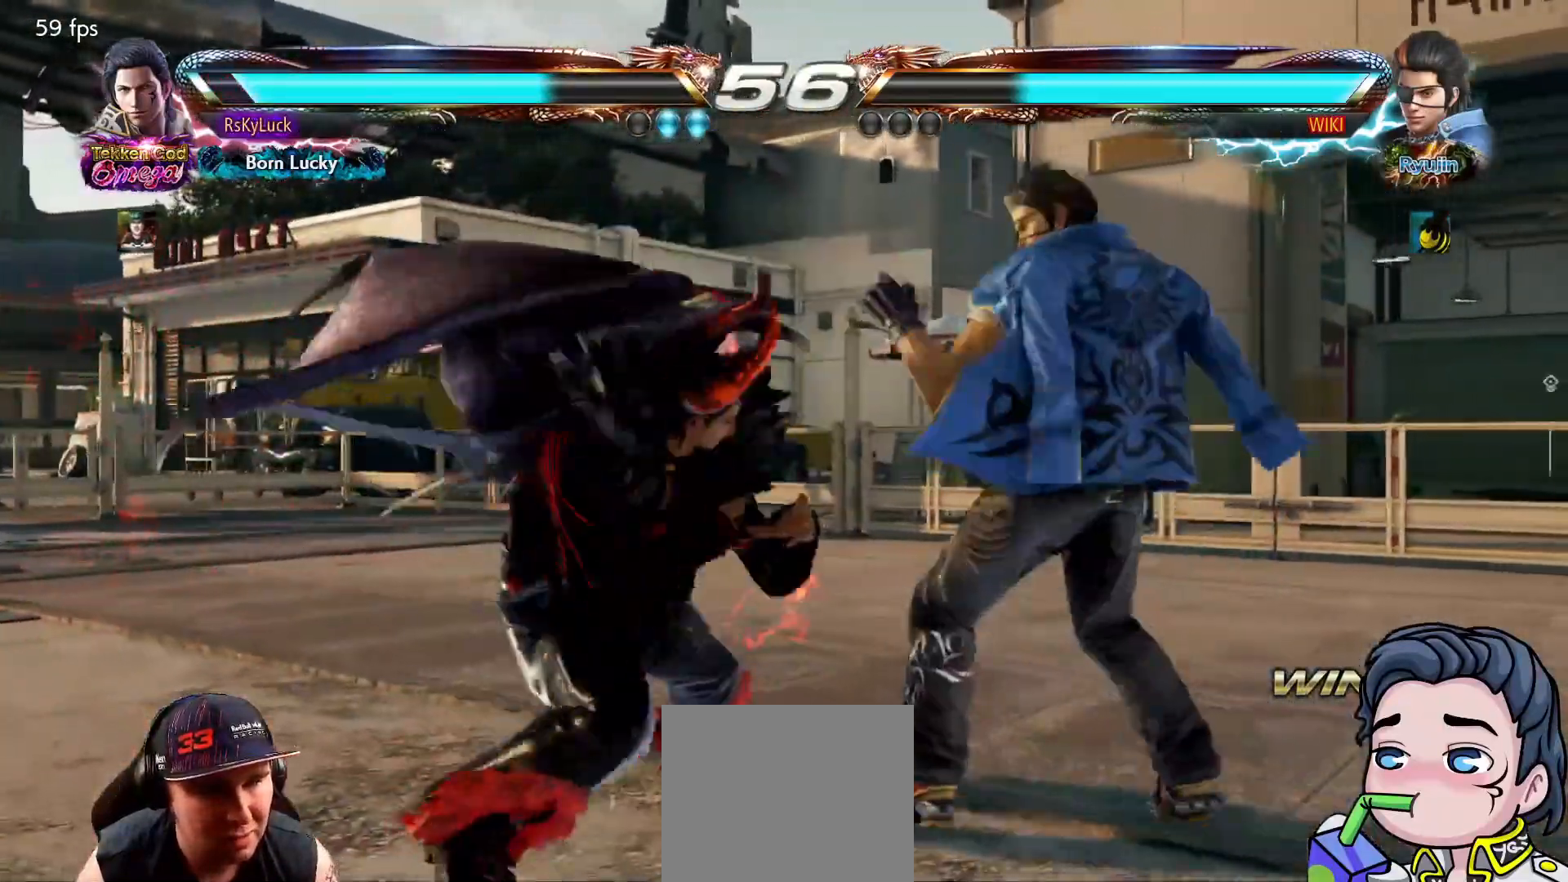
{"buttons": [], "right_stick": "center", "events": [[433, "CIRCLE", "up"]]}
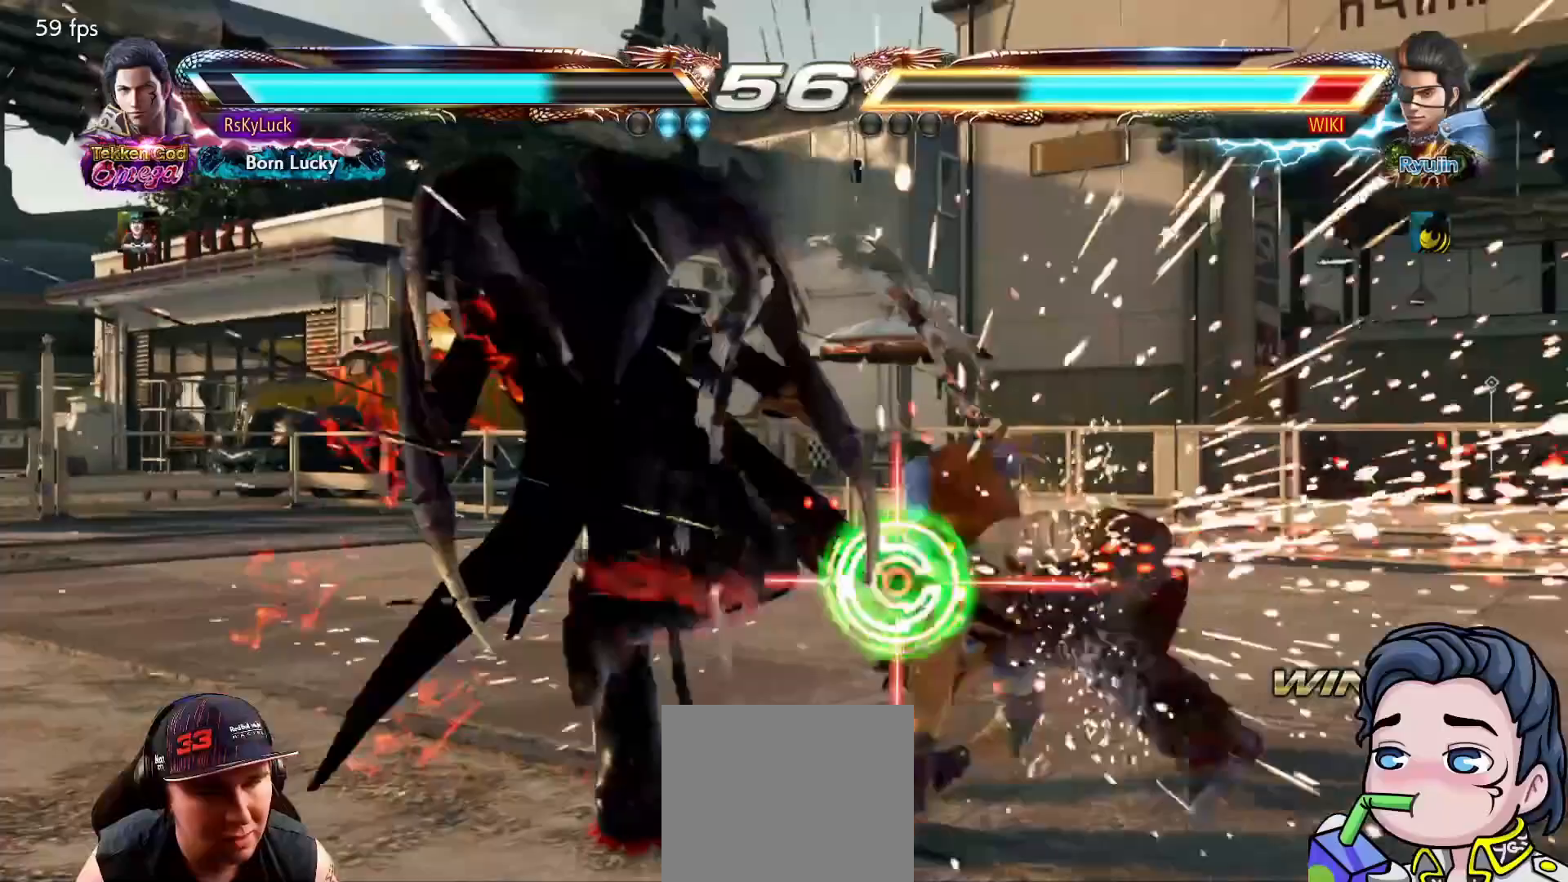
{"buttons": [], "right_stick": "center", "events": [[217, "DPAD_DOWN", "down"], [317, "DPAD_DOWN", "up"]]}
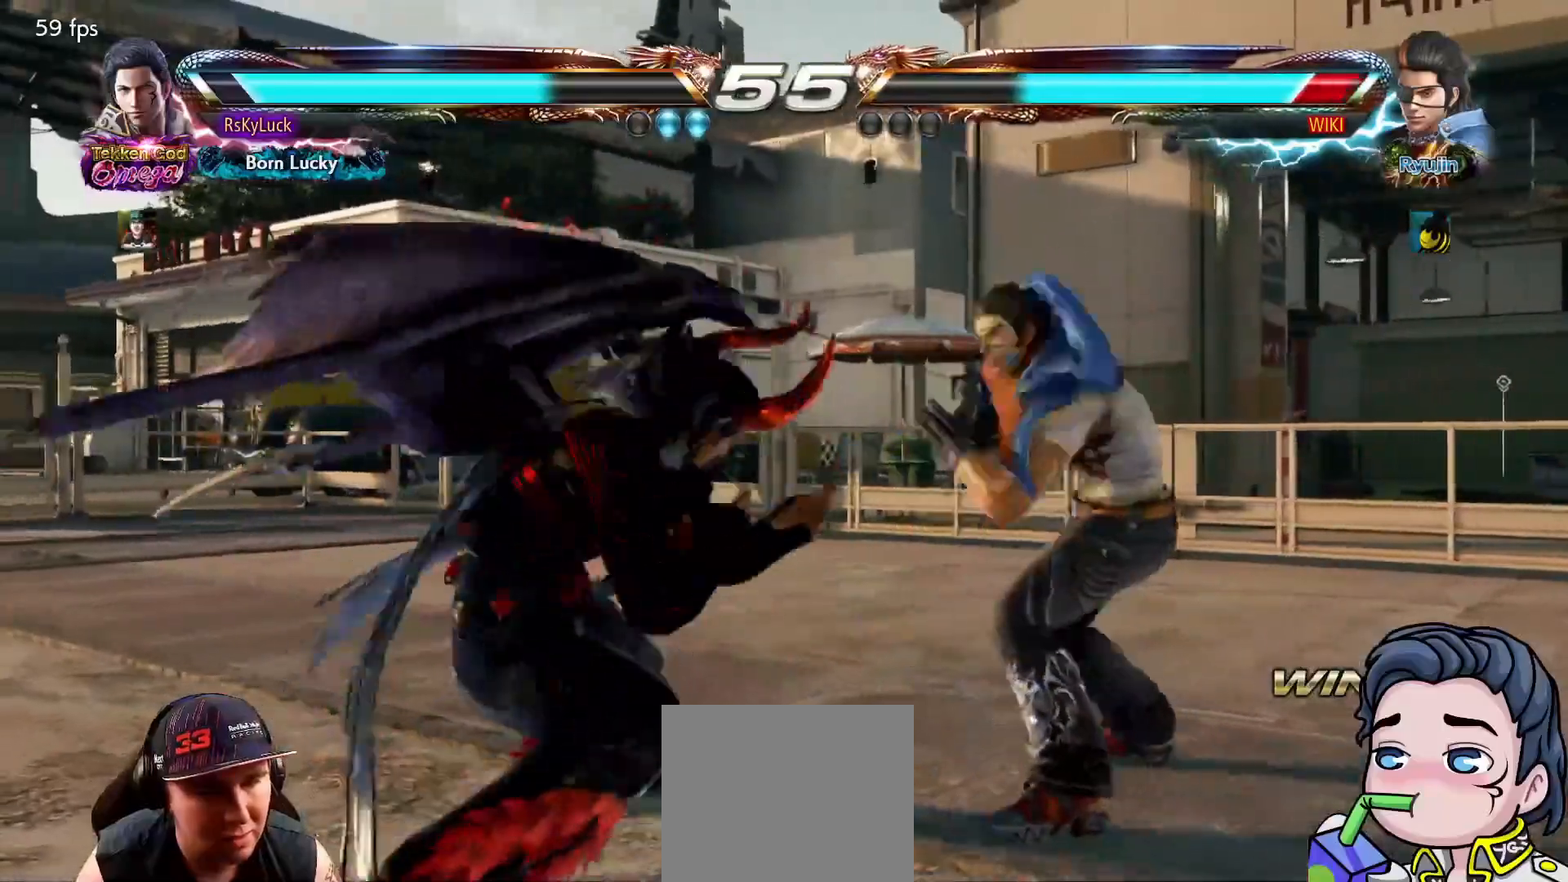
{"buttons": [], "right_stick": "center", "events": [[17, "DPAD_LEFT", "down"], [50, "SQUARE", "down"], [167, "SQUARE", "up"], [183, "DPAD_LEFT", "up"], [200, "SQUARE", "down"], [317, "SQUARE", "up"], [367, "SQUARE", "down"], [500, "SQUARE", "up"]]}
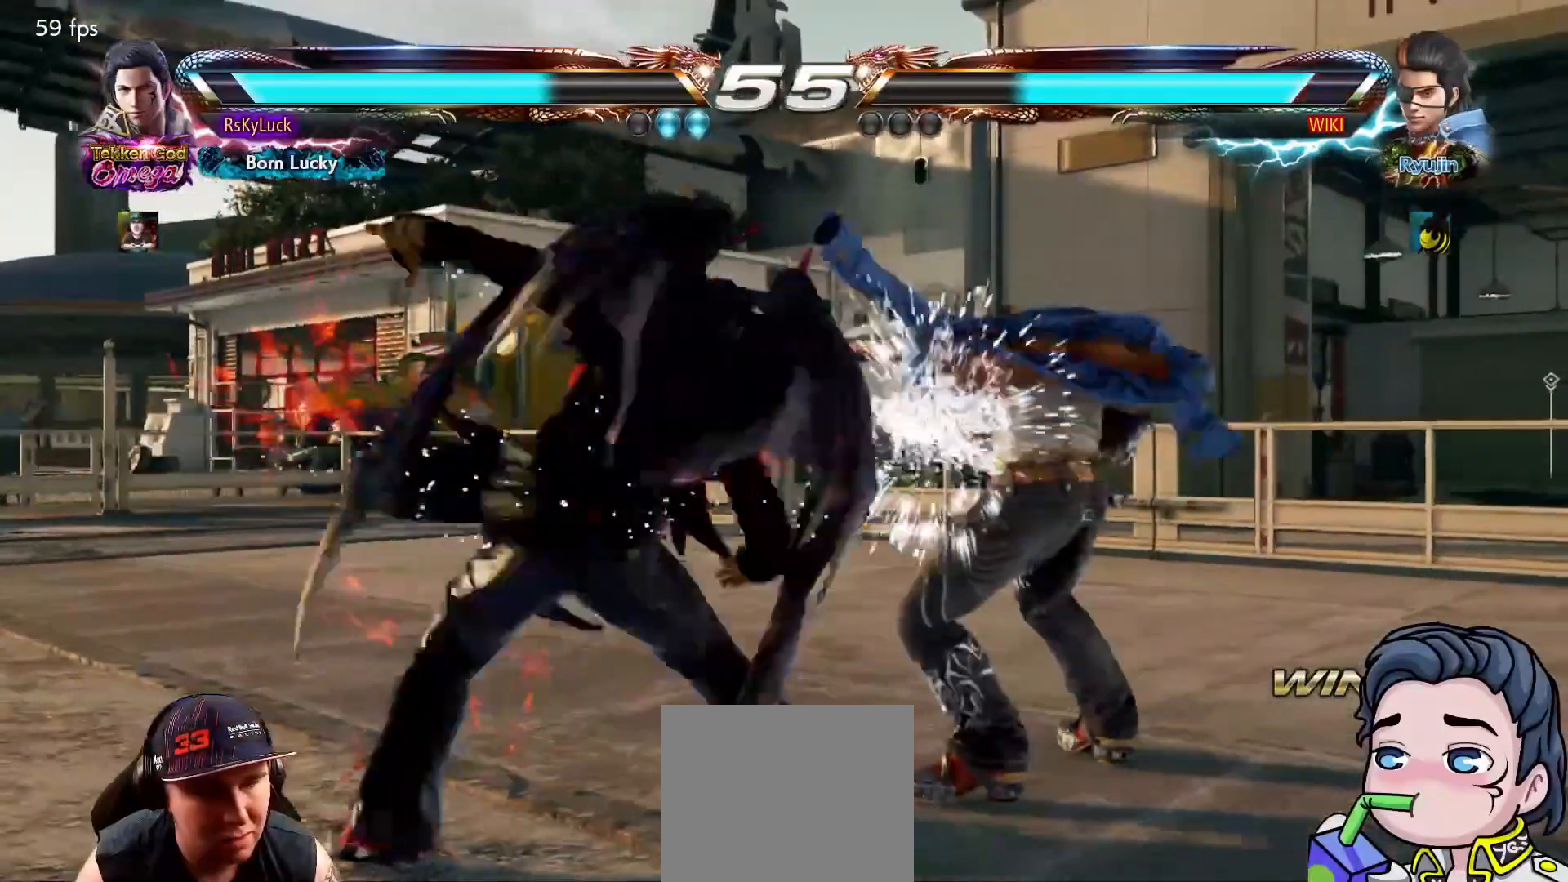
{"buttons": [], "right_stick": "center", "events": [[350, "SQUARE", "down"], [483, "SQUARE", "up"]]}
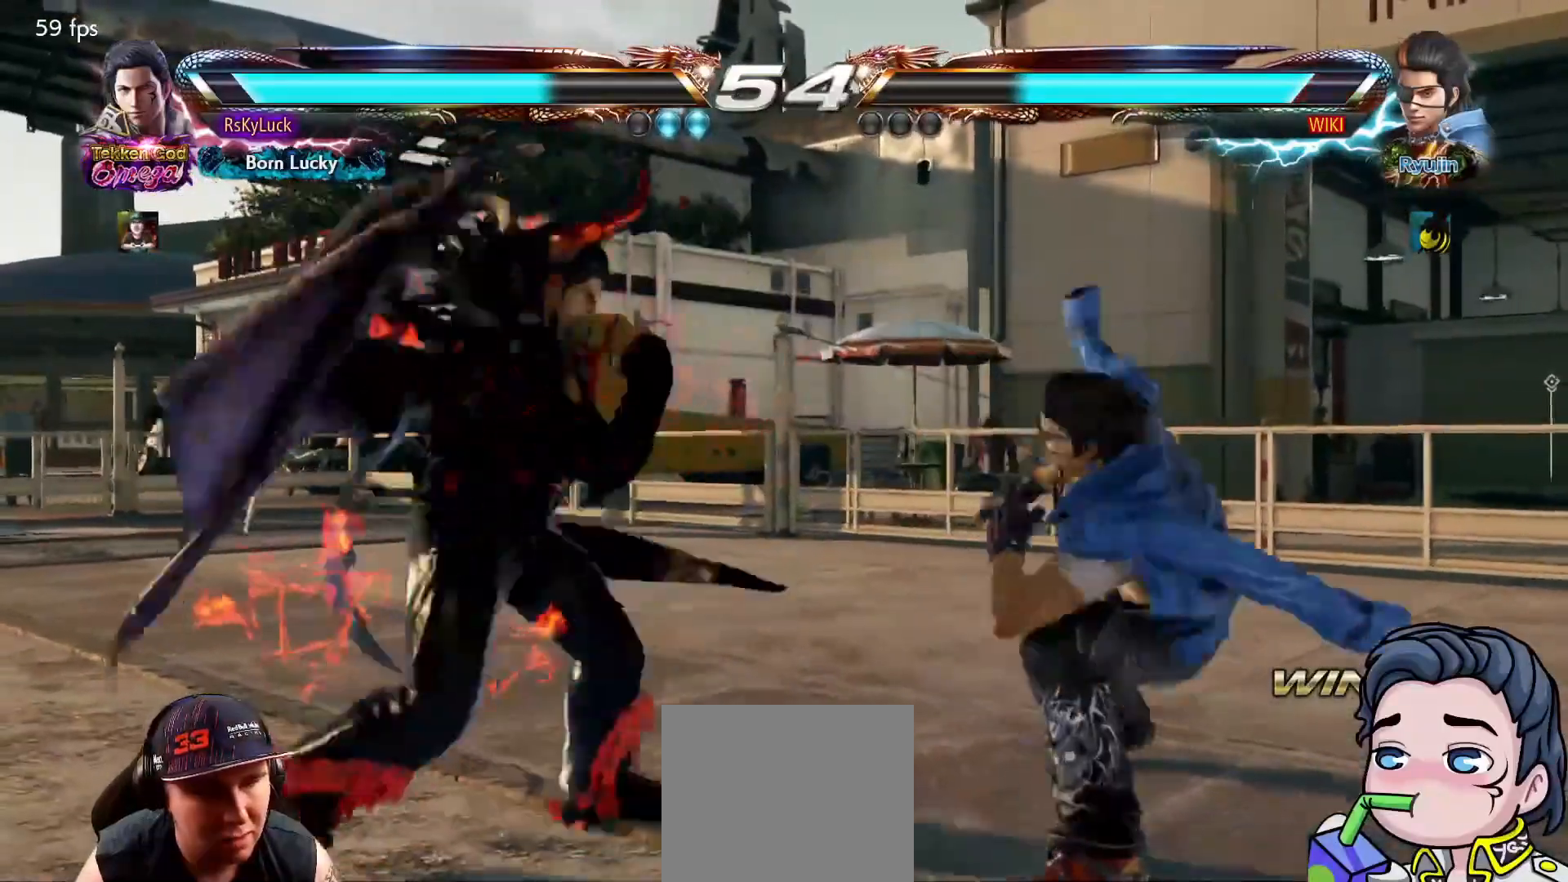
{"buttons": ["DPAD_LEFT"], "right_stick": "center", "events": [[267, "DPAD_LEFT", "down"], [350, "DPAD_LEFT", "up"], [417, "DPAD_LEFT", "down"]]}
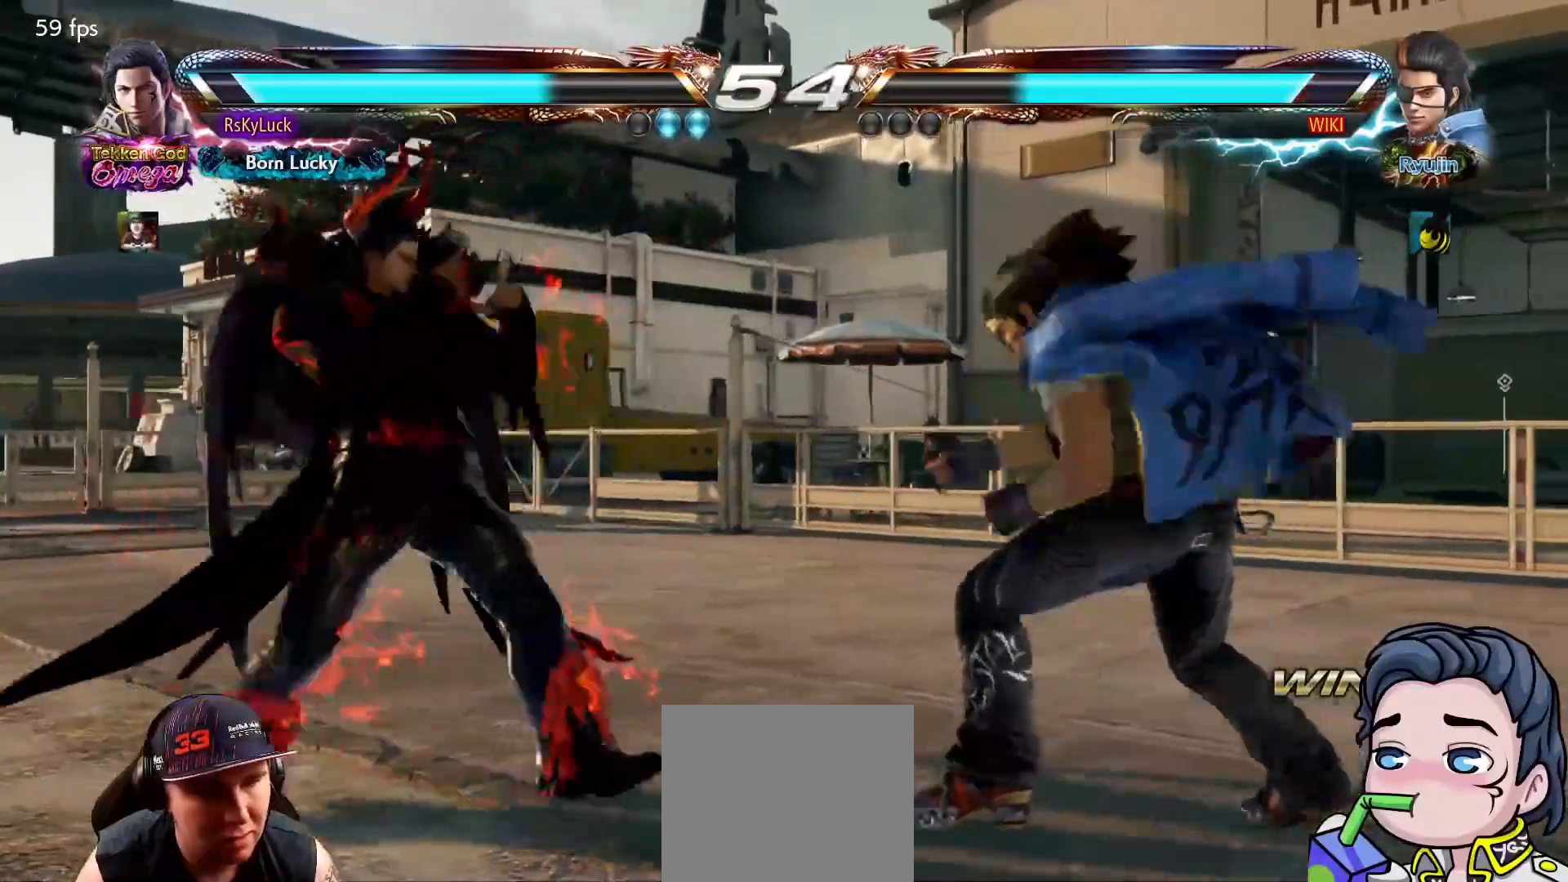
{"buttons": [], "right_stick": "center", "events": [[17, "DPAD_LEFT", "up"], [100, "DPAD_LEFT", "down"], [150, "DPAD_LEFT", "up"], [200, "DPAD_LEFT", "down"], [300, "DPAD_LEFT", "up"], [383, "DPAD_RIGHT", "down"], [467, "DPAD_RIGHT", "up"]]}
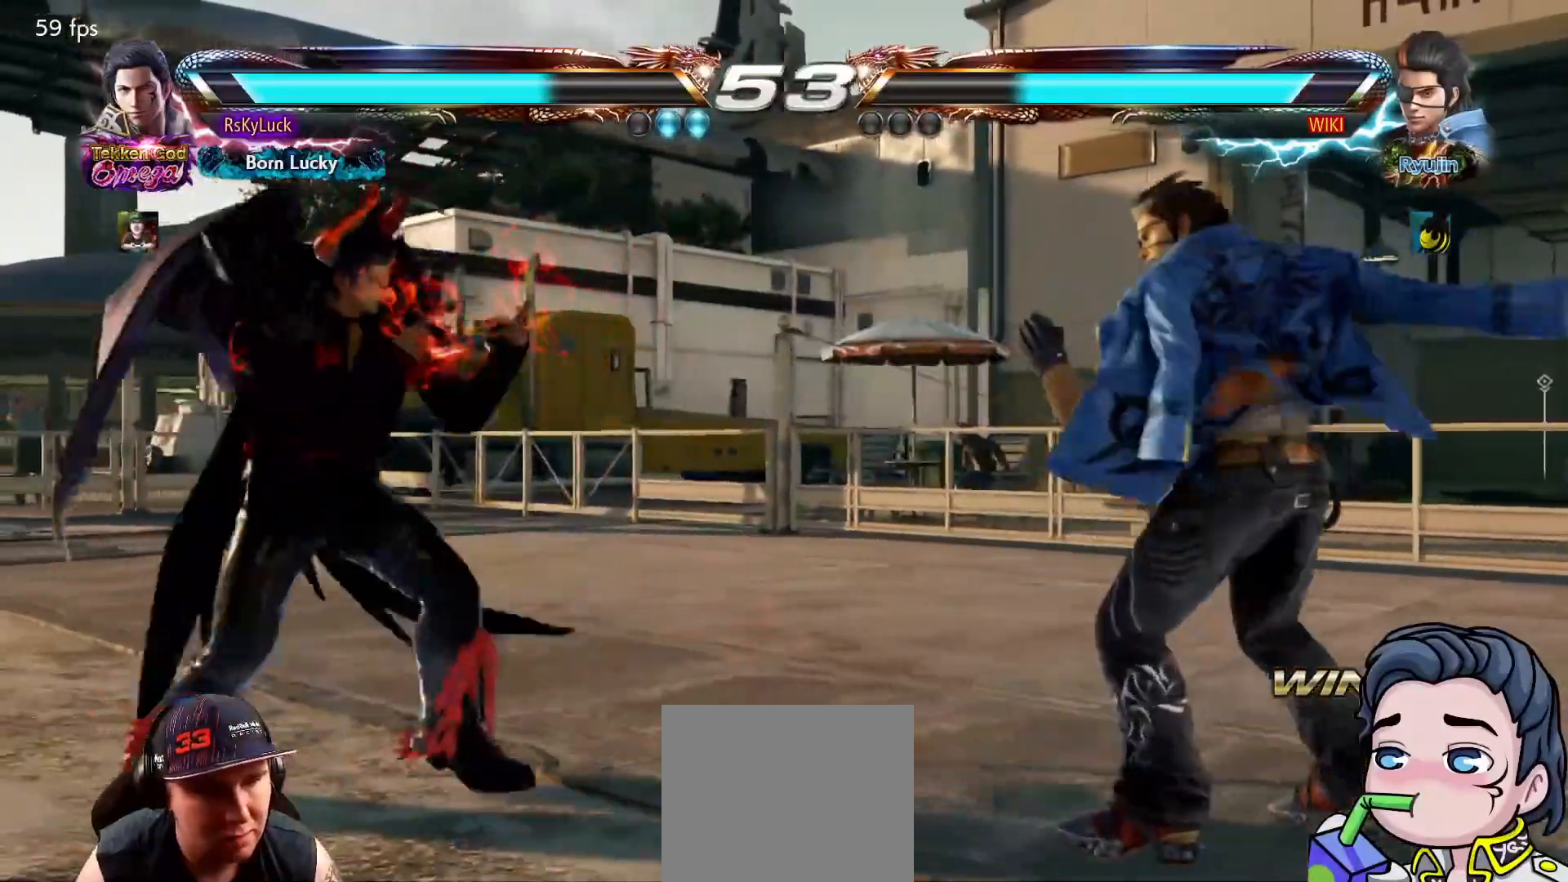
{"buttons": [], "right_stick": "center", "events": [[50, "DPAD_RIGHT", "down"], [83, "DPAD_RIGHT", "up"], [100, "DPAD_RIGHT", "down"], [150, "TRIANGLE", "down"], [267, "DPAD_RIGHT", "up"], [333, "TRIANGLE", "up"]]}
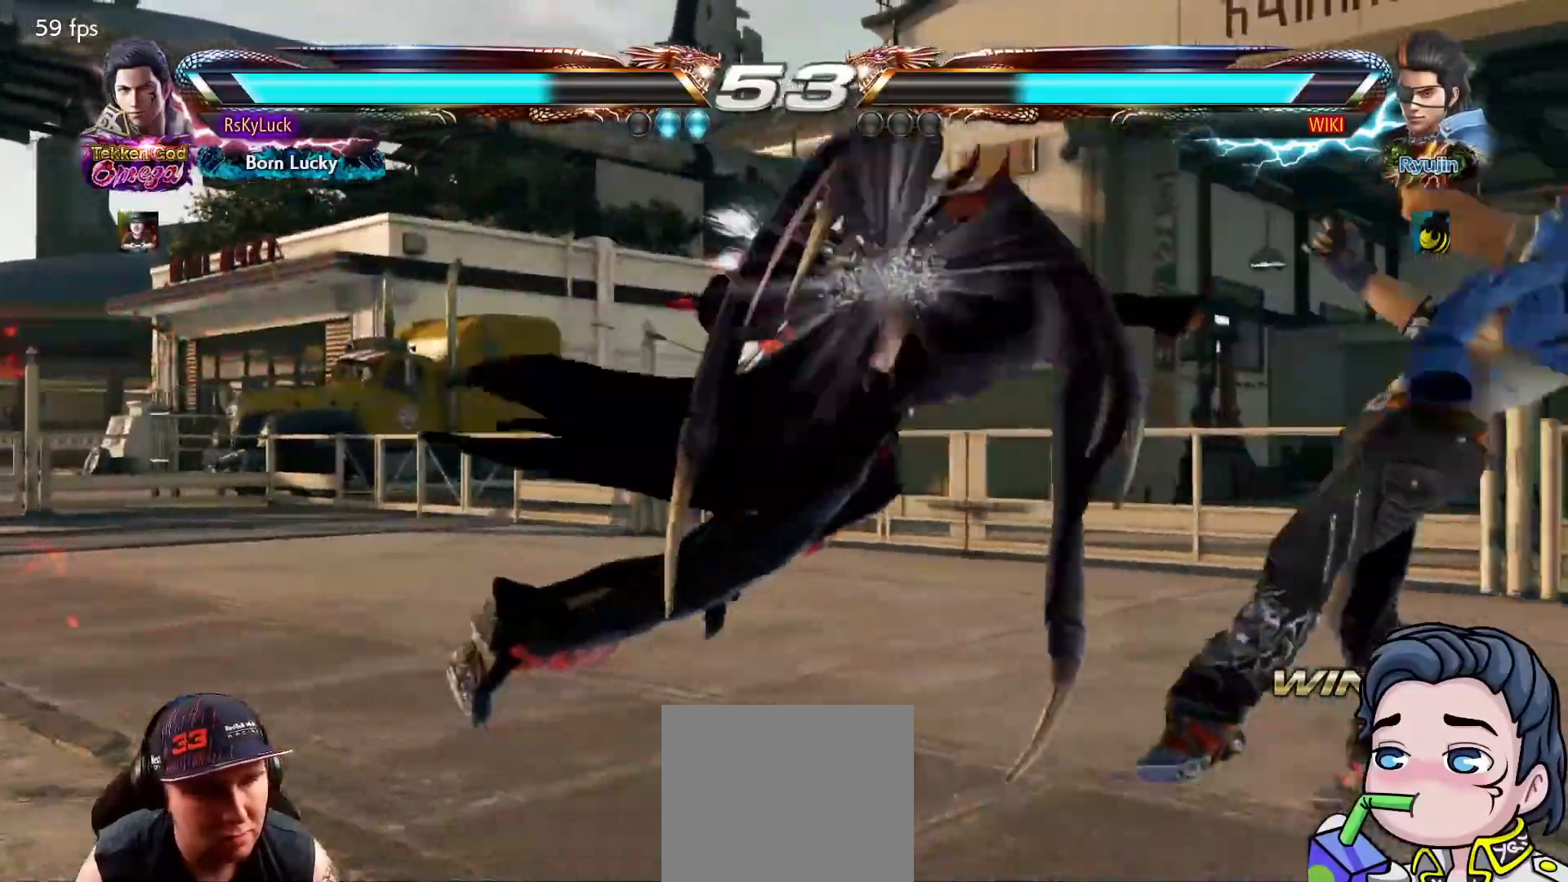
{"buttons": ["TRIANGLE", "DPAD_RIGHT"], "right_stick": "center", "events": [[200, "DPAD_RIGHT", "down"], [267, "DPAD_RIGHT", "up"], [350, "DPAD_RIGHT", "down"], [467, "TRIANGLE", "down"]]}
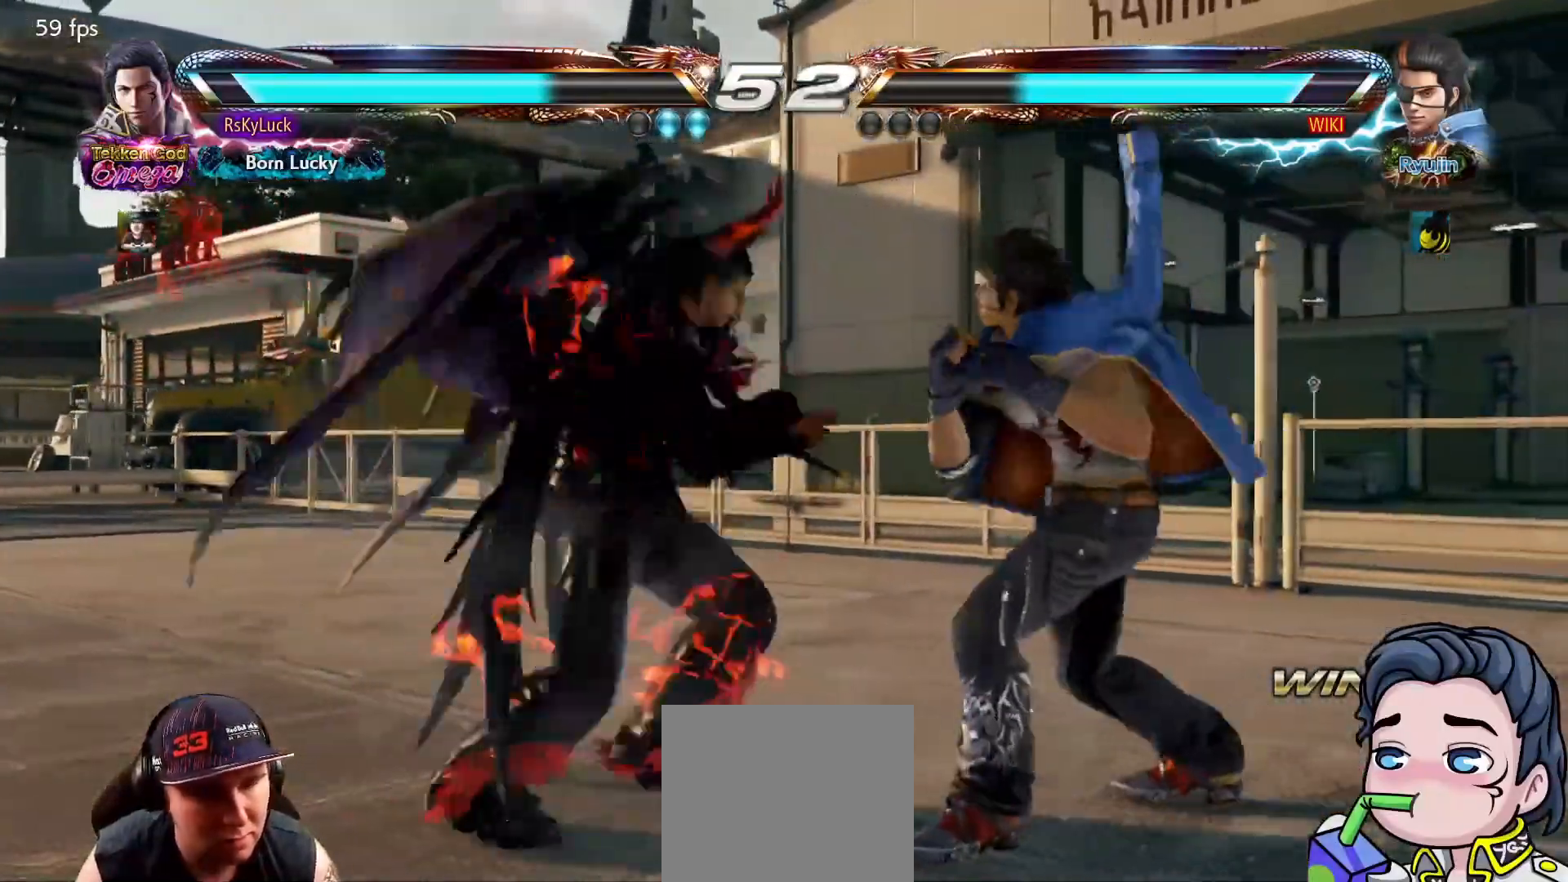
{"buttons": [], "right_stick": "center", "events": [[117, "DPAD_RIGHT", "up"], [200, "TRIANGLE", "up"]]}
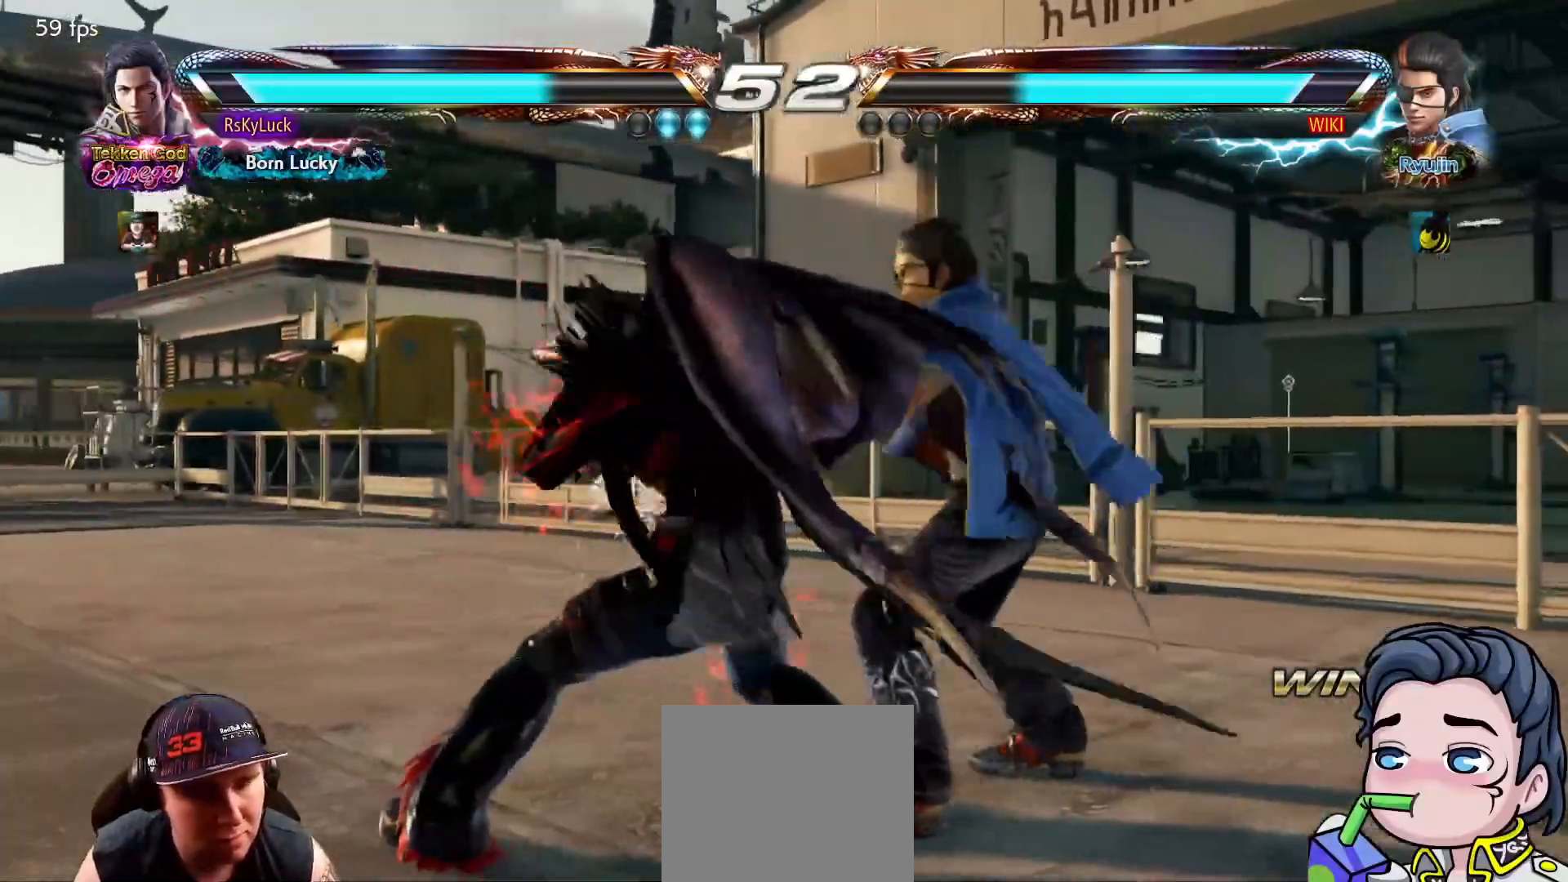
{"buttons": ["DPAD_DOWN", "DPAD_RIGHT"], "right_stick": "center", "events": [[67, "DPAD_LEFT", "down"], [200, "DPAD_LEFT", "up"], [317, "DPAD_DOWN", "down"], [317, "DPAD_RIGHT", "down"], [333, "CROSS", "down"], [500, "CROSS", "up"]]}
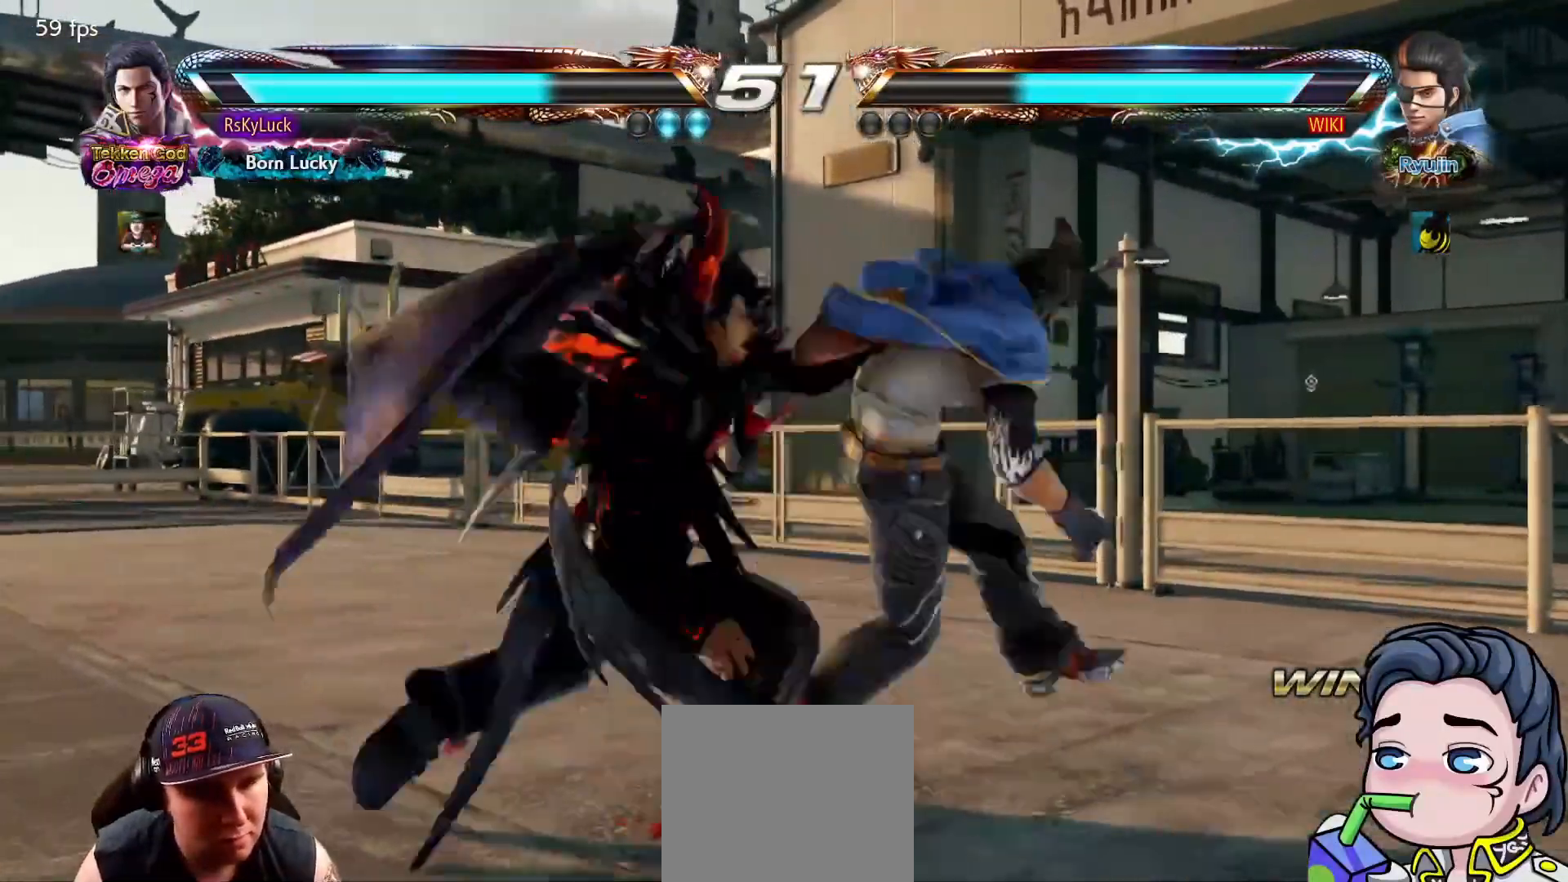
{"buttons": ["SQUARE", "TRIANGLE"], "right_stick": "center", "events": [[250, "TRIANGLE", "down"], [283, "SQUARE", "down"], [317, "DPAD_DOWN", "up"], [333, "DPAD_RIGHT", "up"]]}
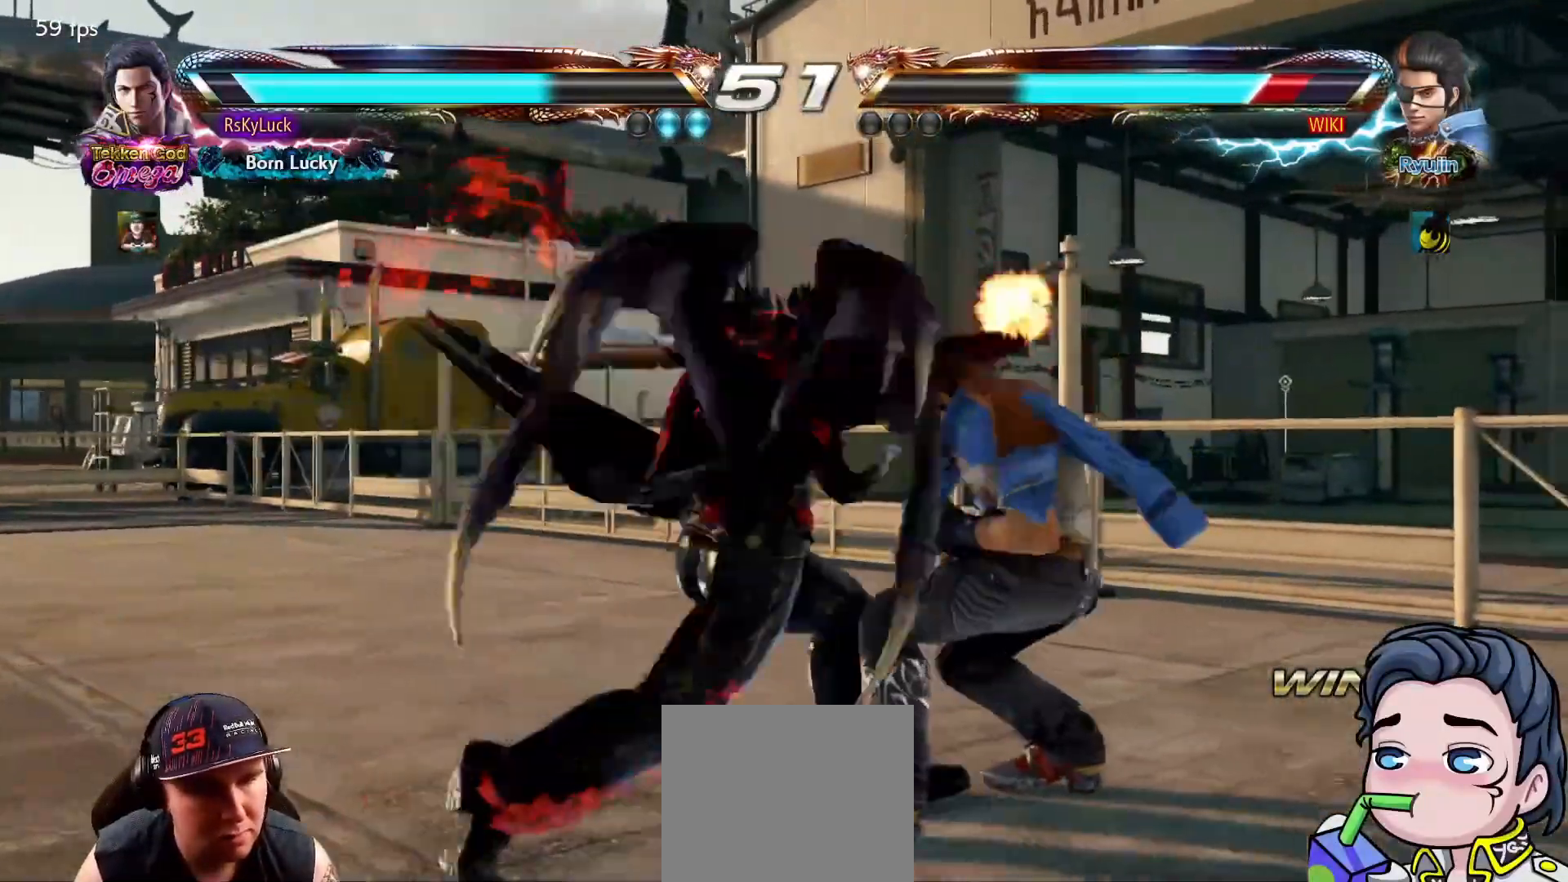
{"buttons": [], "right_stick": "center", "events": [[17, "SQUARE", "up"], [100, "TRIANGLE", "up"], [267, "DPAD_RIGHT", "down"], [350, "DPAD_RIGHT", "up"], [417, "DPAD_RIGHT", "down"], [483, "DPAD_RIGHT", "up"]]}
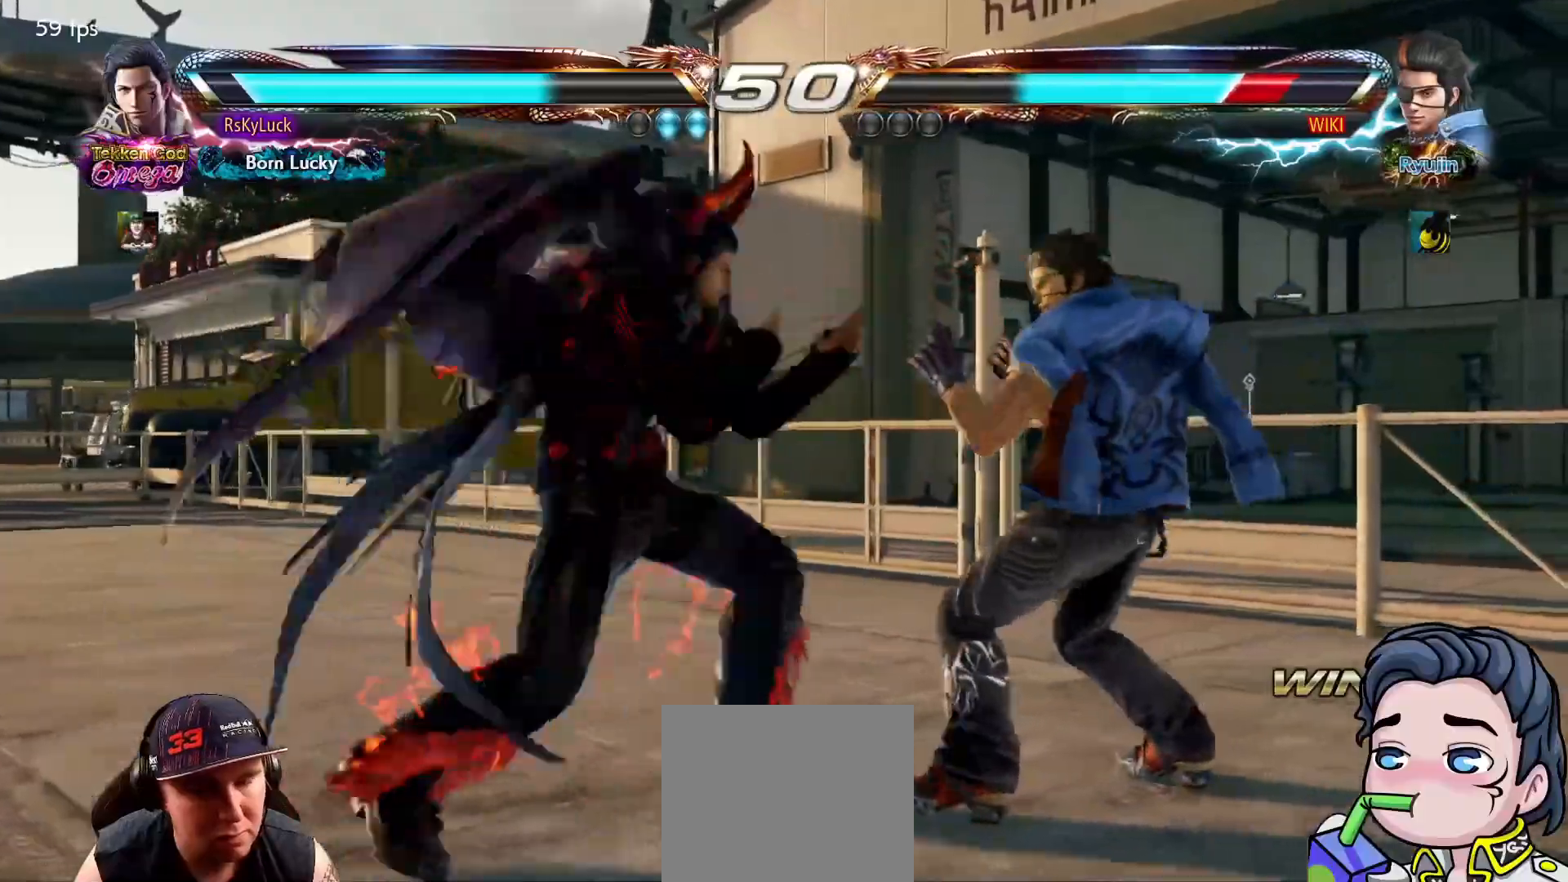
{"buttons": ["CROSS", "DPAD_DOWN", "DPAD_RIGHT"], "right_stick": "center", "events": [[250, "DPAD_DOWN", "down"], [333, "DPAD_DOWN", "up"], [467, "DPAD_DOWN", "down"], [467, "DPAD_RIGHT", "down"], [483, "CROSS", "down"]]}
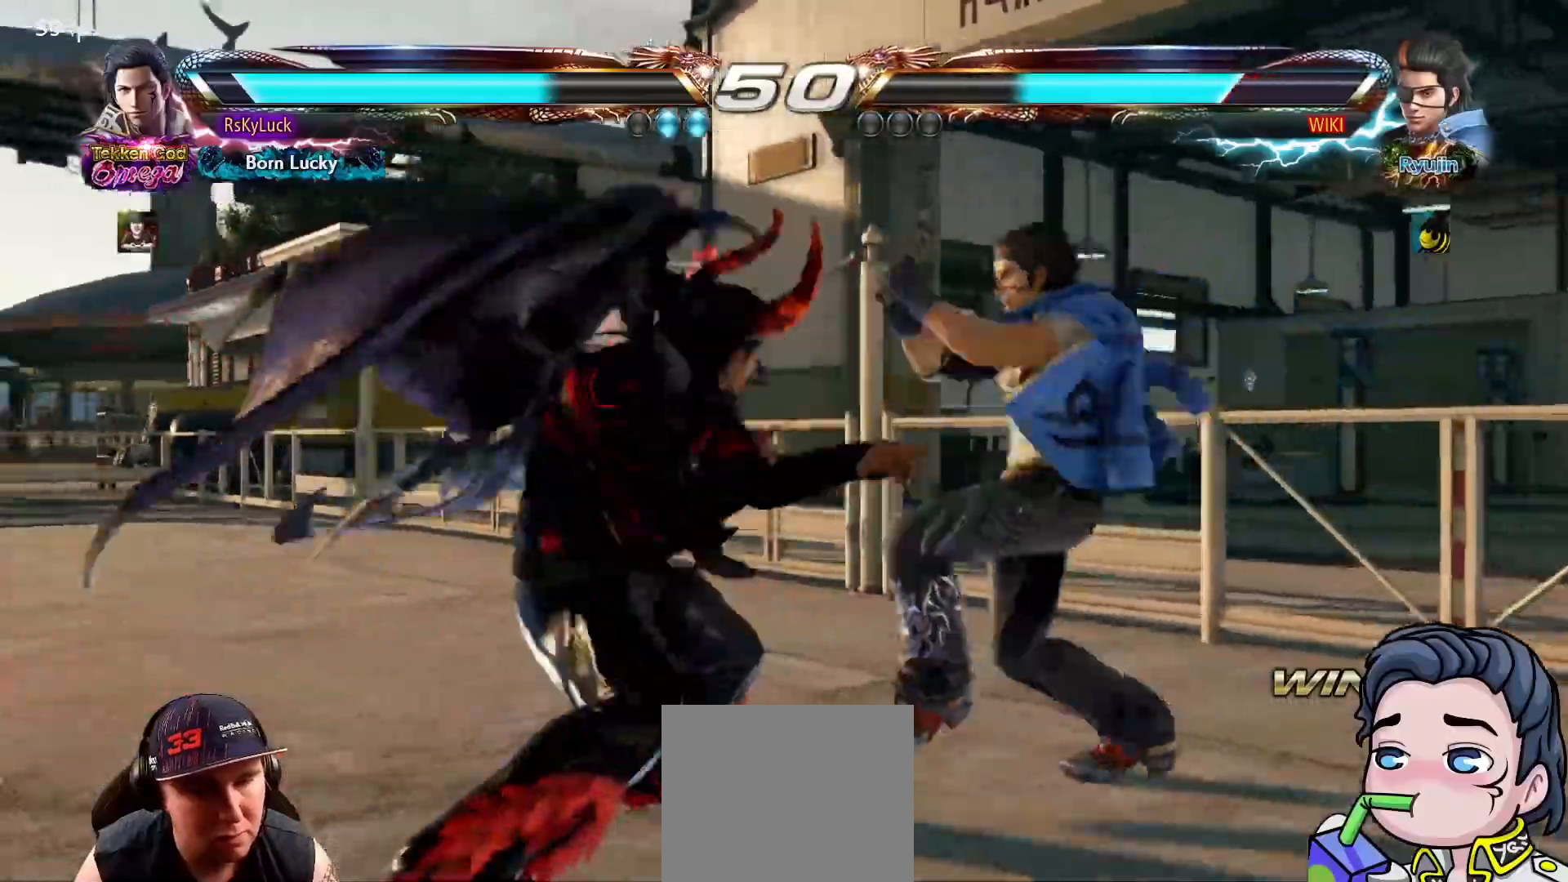
{"buttons": ["SQUARE"], "right_stick": "center"}
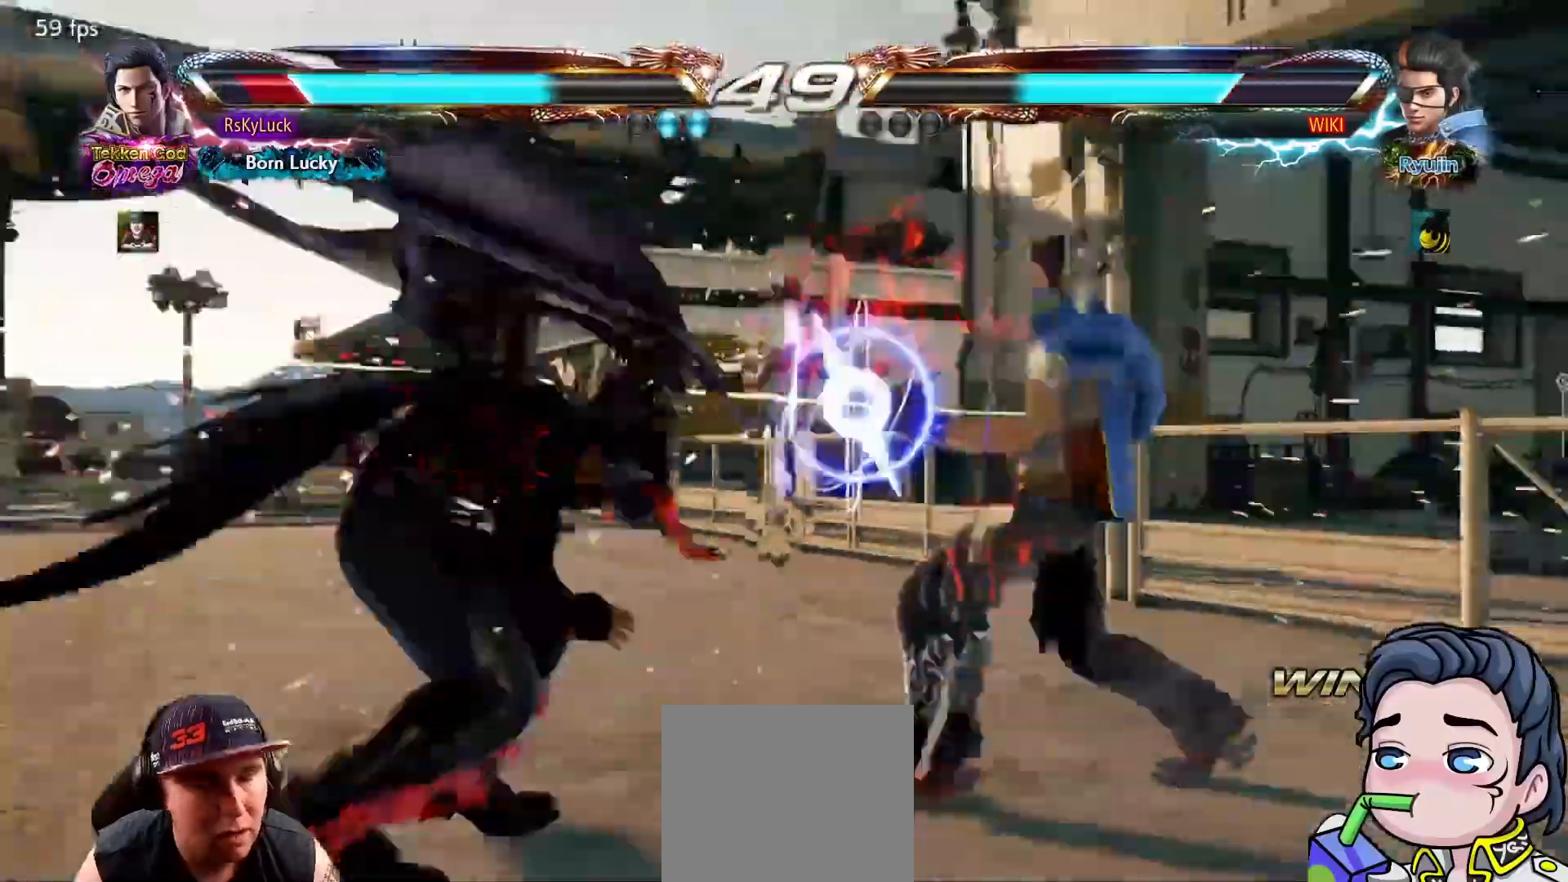
{"buttons": [], "right_stick": "center", "events": [[33, "SQUARE", "up"]]}
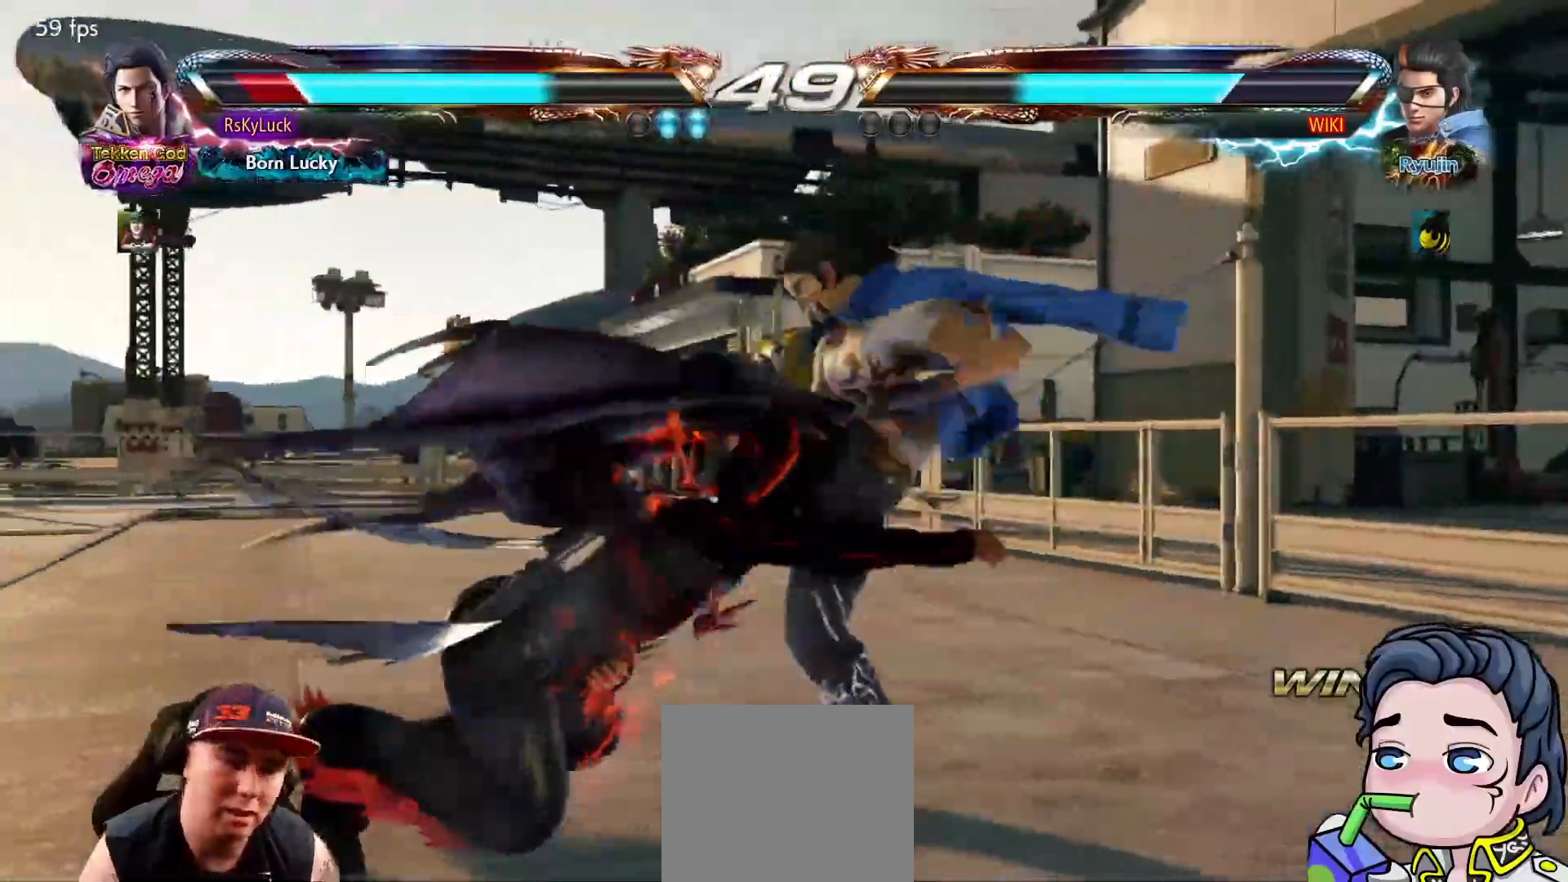
{"buttons": [], "right_stick": "center", "events": []}
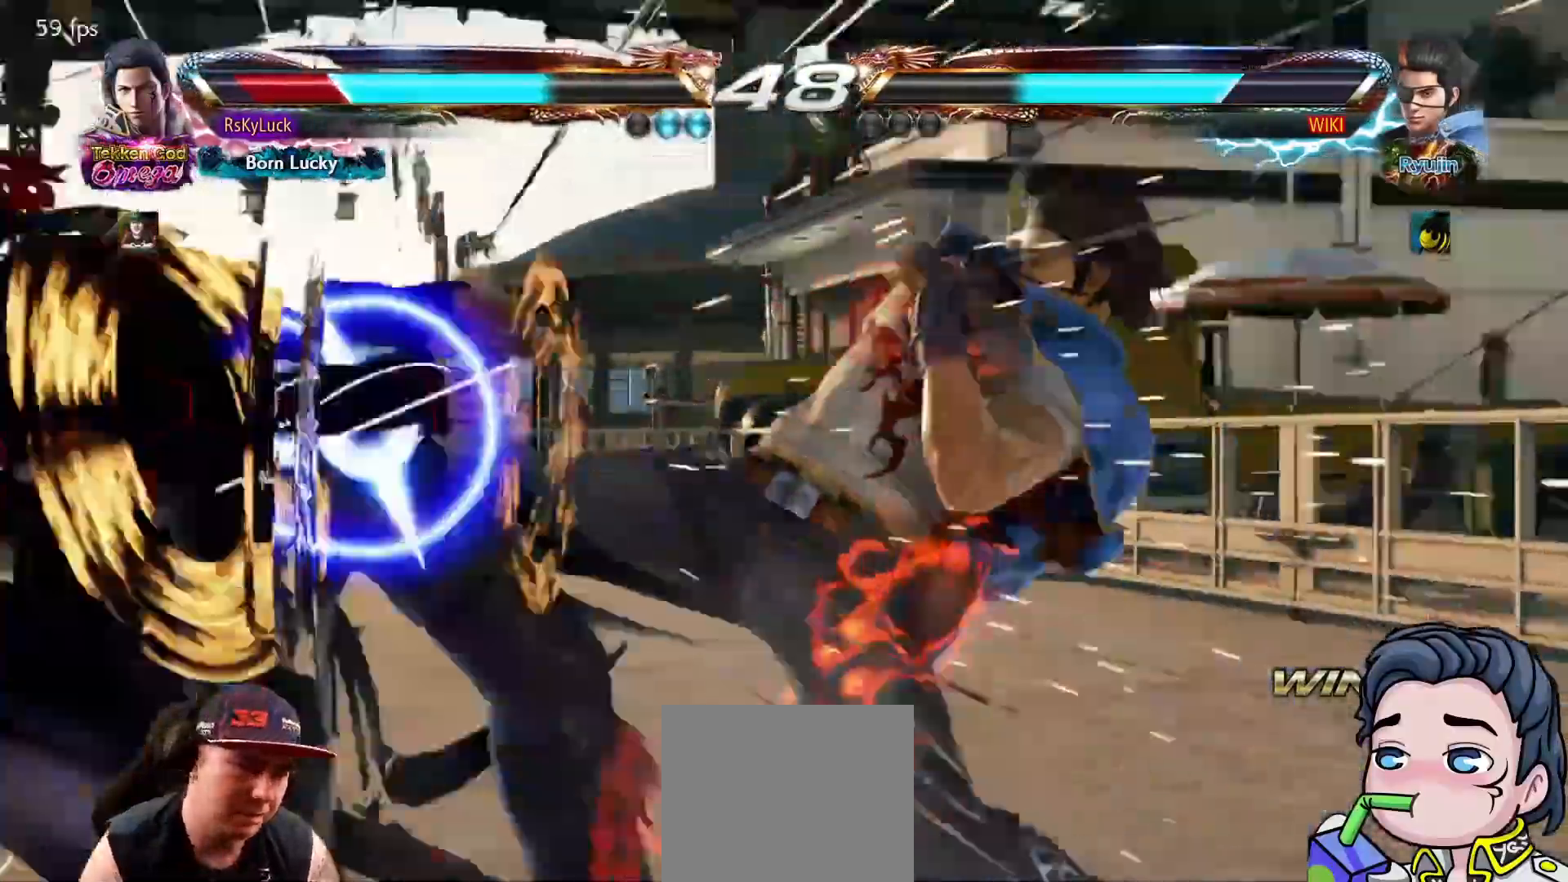
{"buttons": ["DPAD_LEFT"], "right_stick": "center", "events": [[483, "DPAD_LEFT", "down"]]}